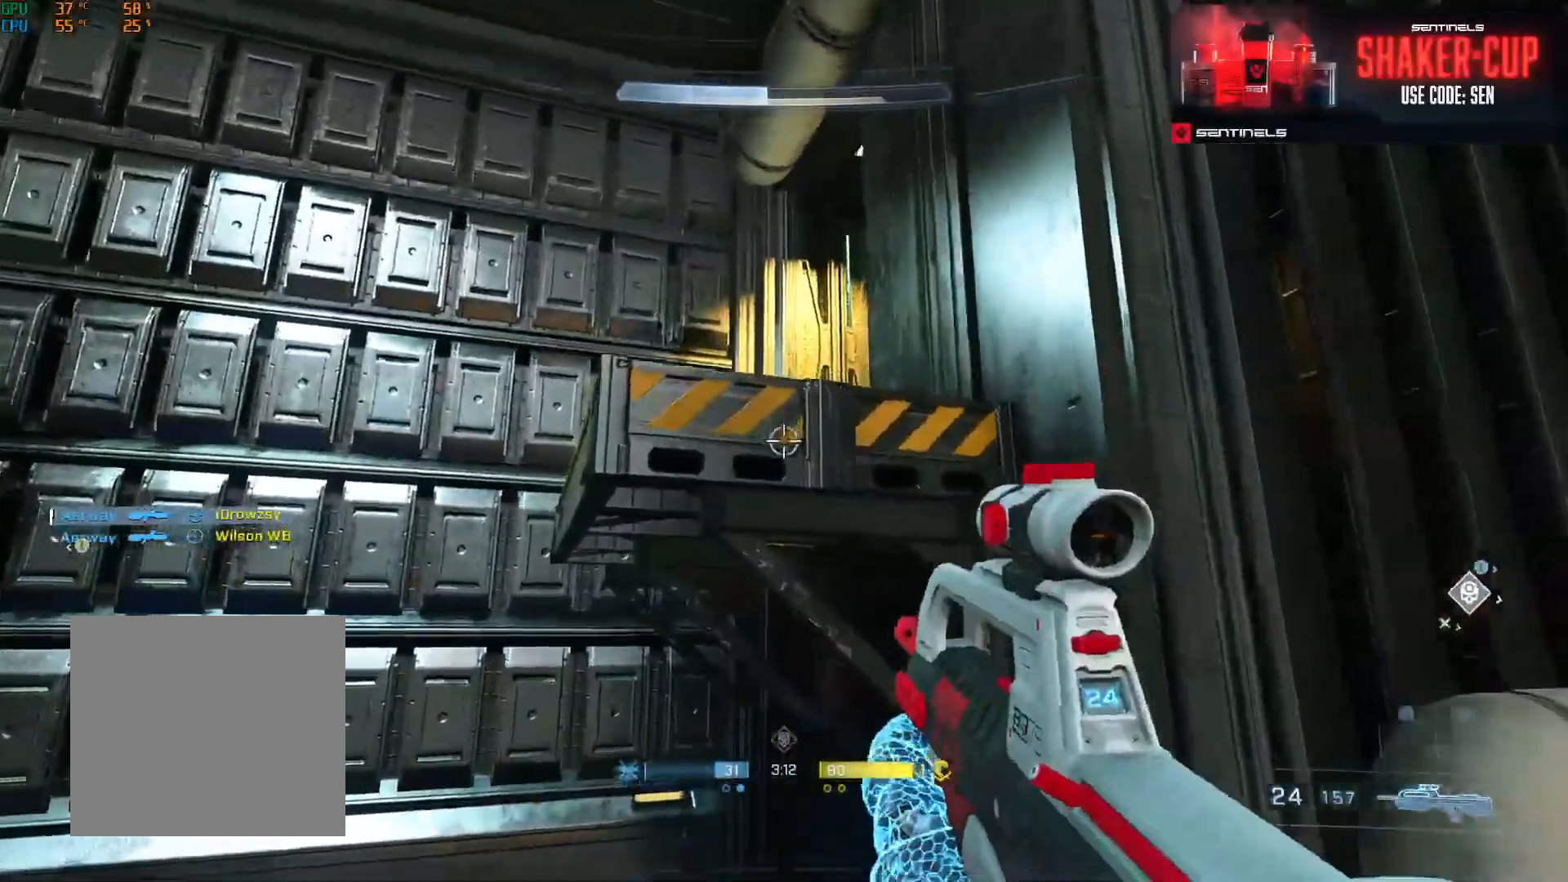
Gameplay with a controller (Xbox layout); each line is a JSON object with the inputs held at the frame after it. "events" lists button and stick changes between this image and that frame as [ms after this image, input, new state], when the widget could be followed in between.
{"buttons": [], "left_stick": "up-left", "right_stick": "down-right", "events": [[50, "right_stick", "down-right"], [83, "L1", "down"], [150, "L1", "up"], [150, "L3", "down"], [150, "left_stick", "up-left"], [500, "L3", "up"]]}
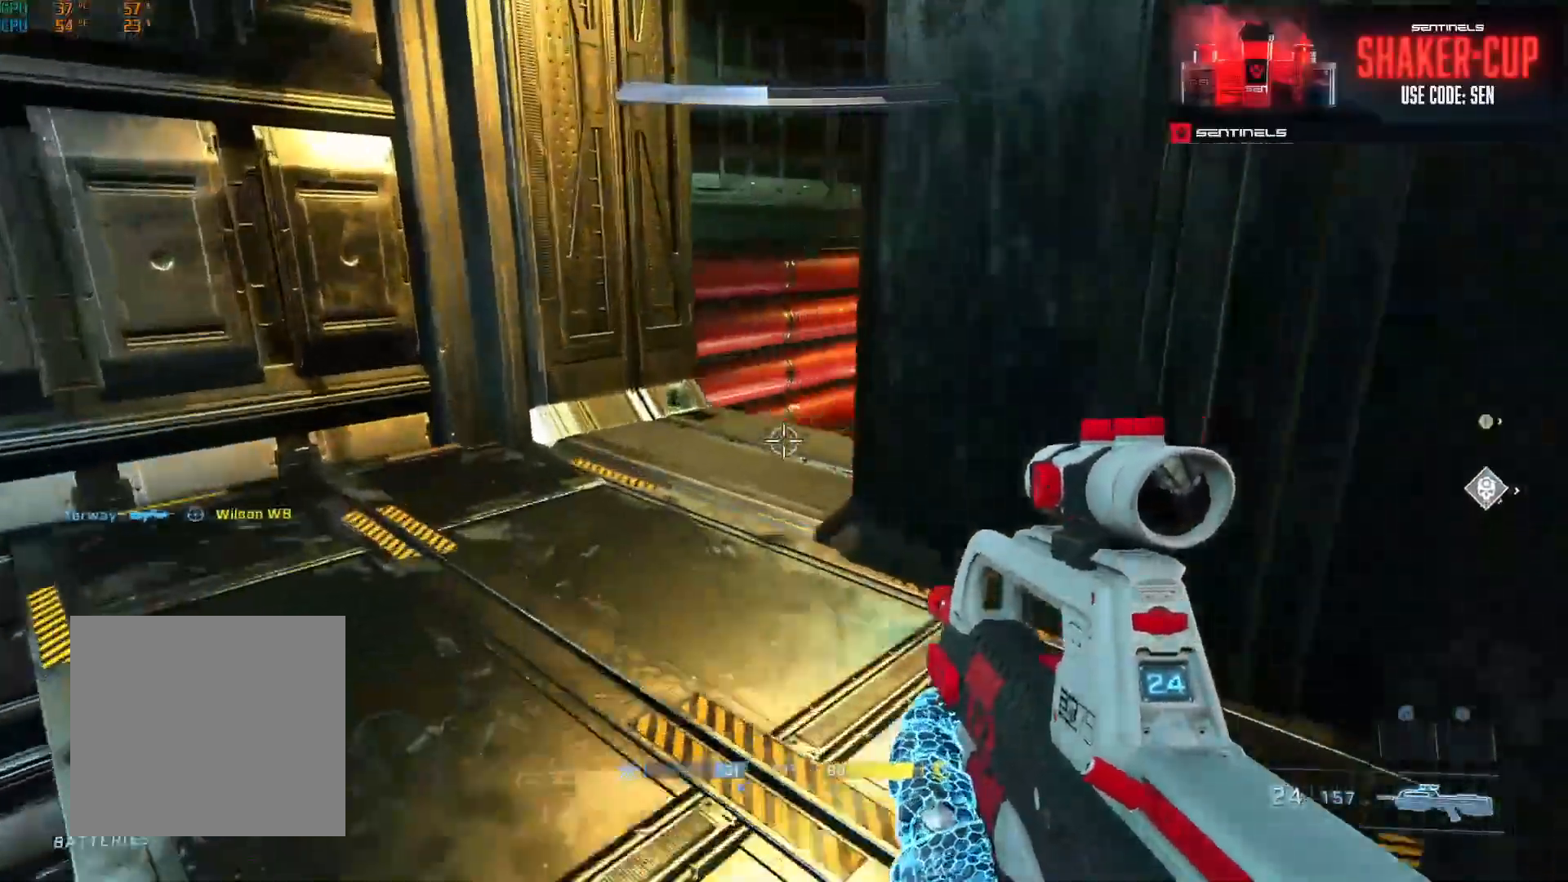
{"buttons": [], "left_stick": "up-left", "right_stick": "down-right", "events": []}
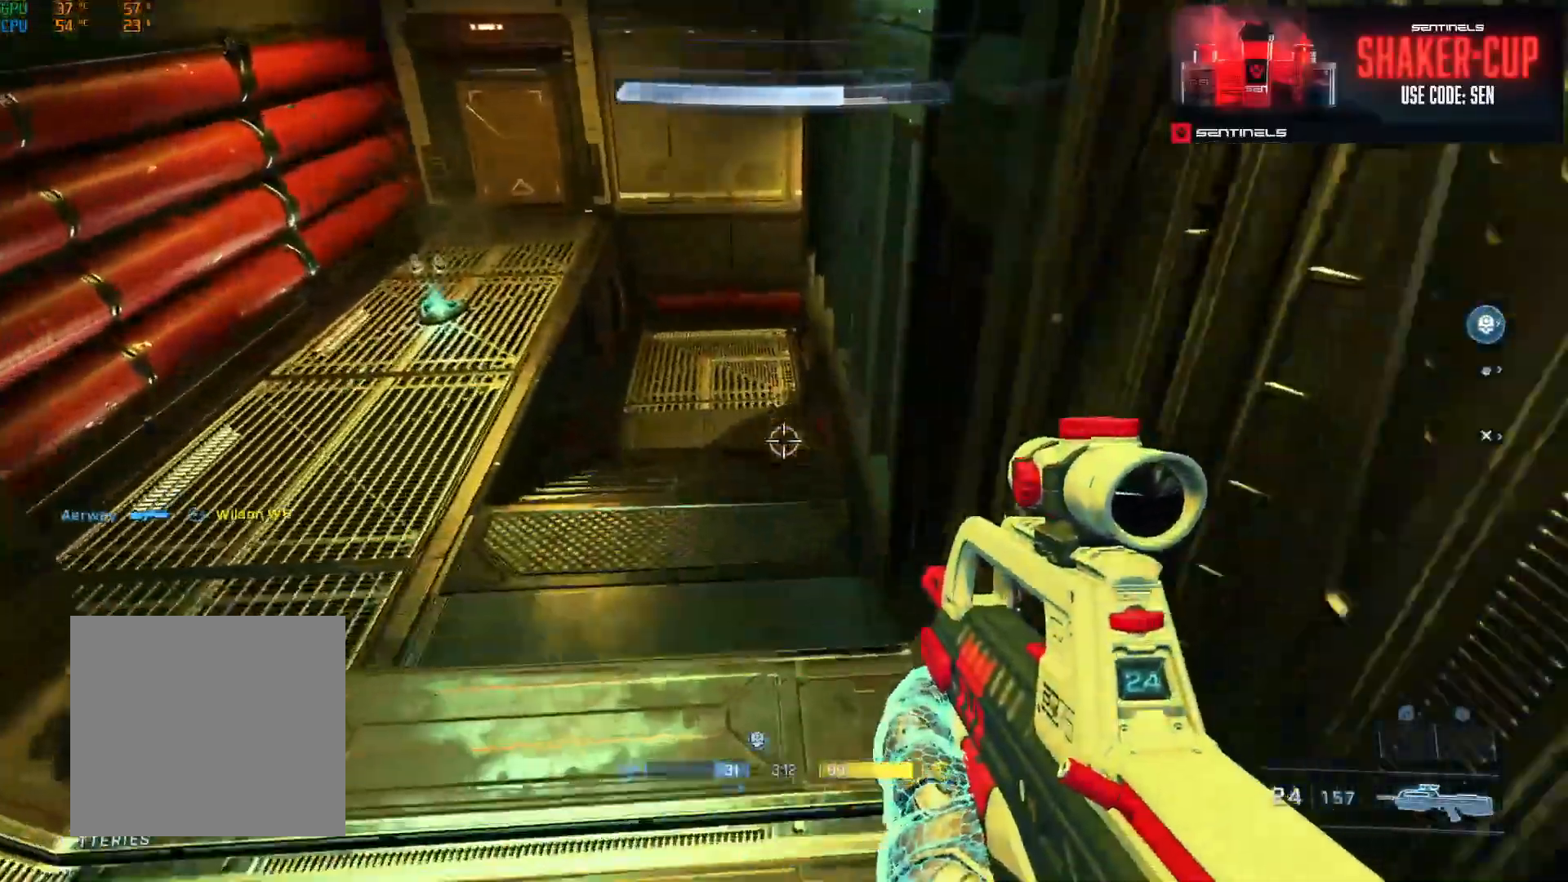
{"buttons": [], "left_stick": "down-right", "right_stick": "up-right", "events": [[83, "left_stick", "center"], [100, "right_stick", "center"], [150, "left_stick", "down"], [167, "right_stick", "right"], [283, "left_stick", "down-right"], [300, "right_stick", "up-right"]]}
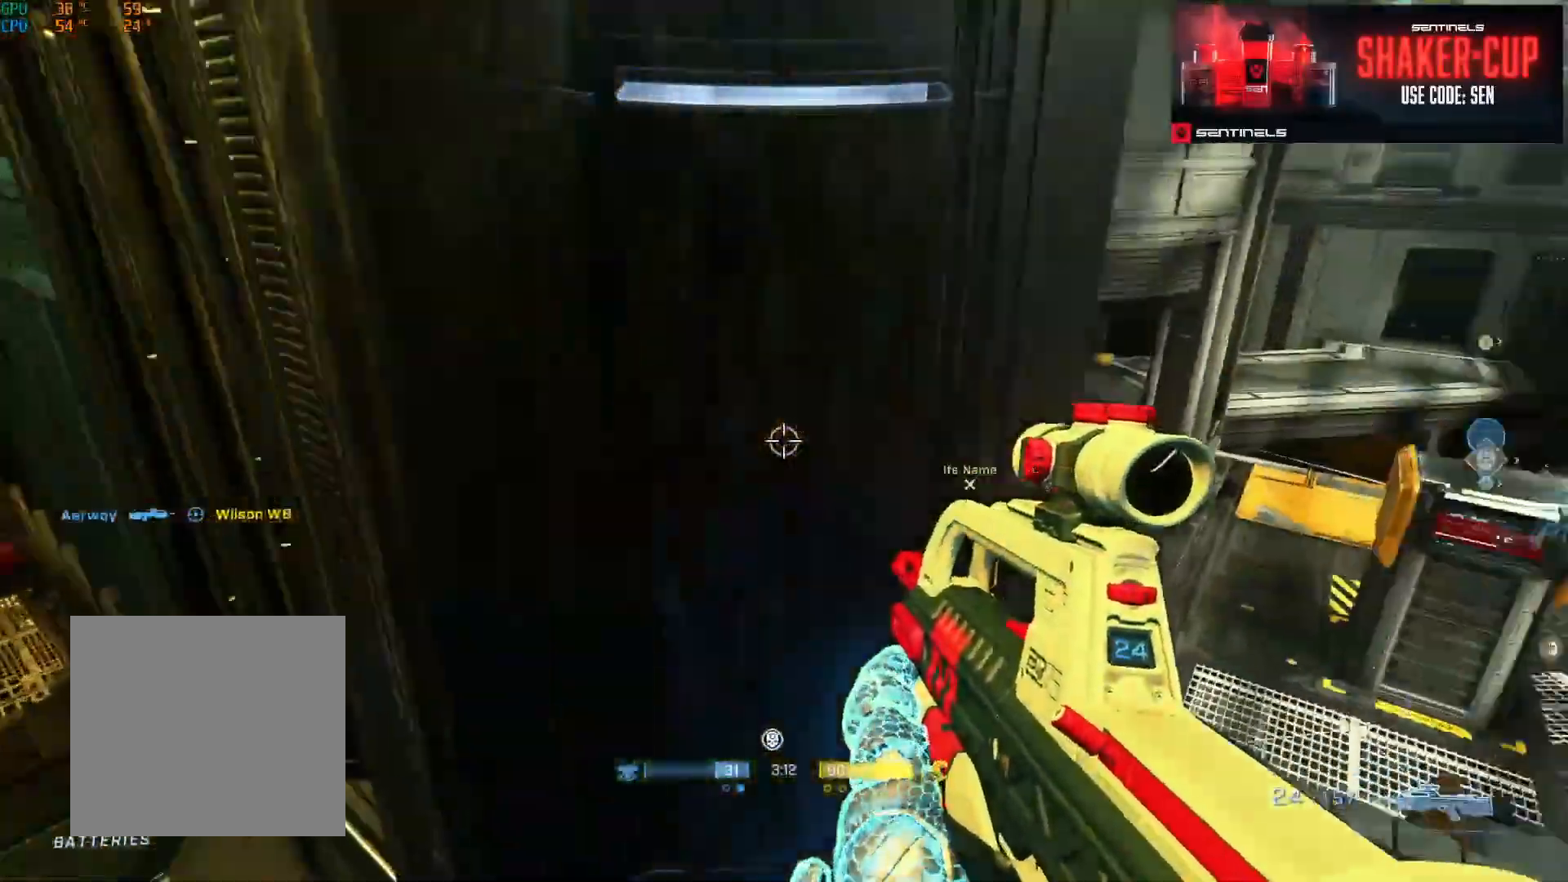
{"buttons": [], "left_stick": "down-right", "right_stick": "center", "events": [[117, "left_stick", "center"], [150, "right_stick", "right"], [284, "left_stick", "up-left"], [284, "right_stick", "center"], [367, "right_stick", "right"], [434, "left_stick", "center"], [451, "right_stick", "center"], [501, "left_stick", "down-right"]]}
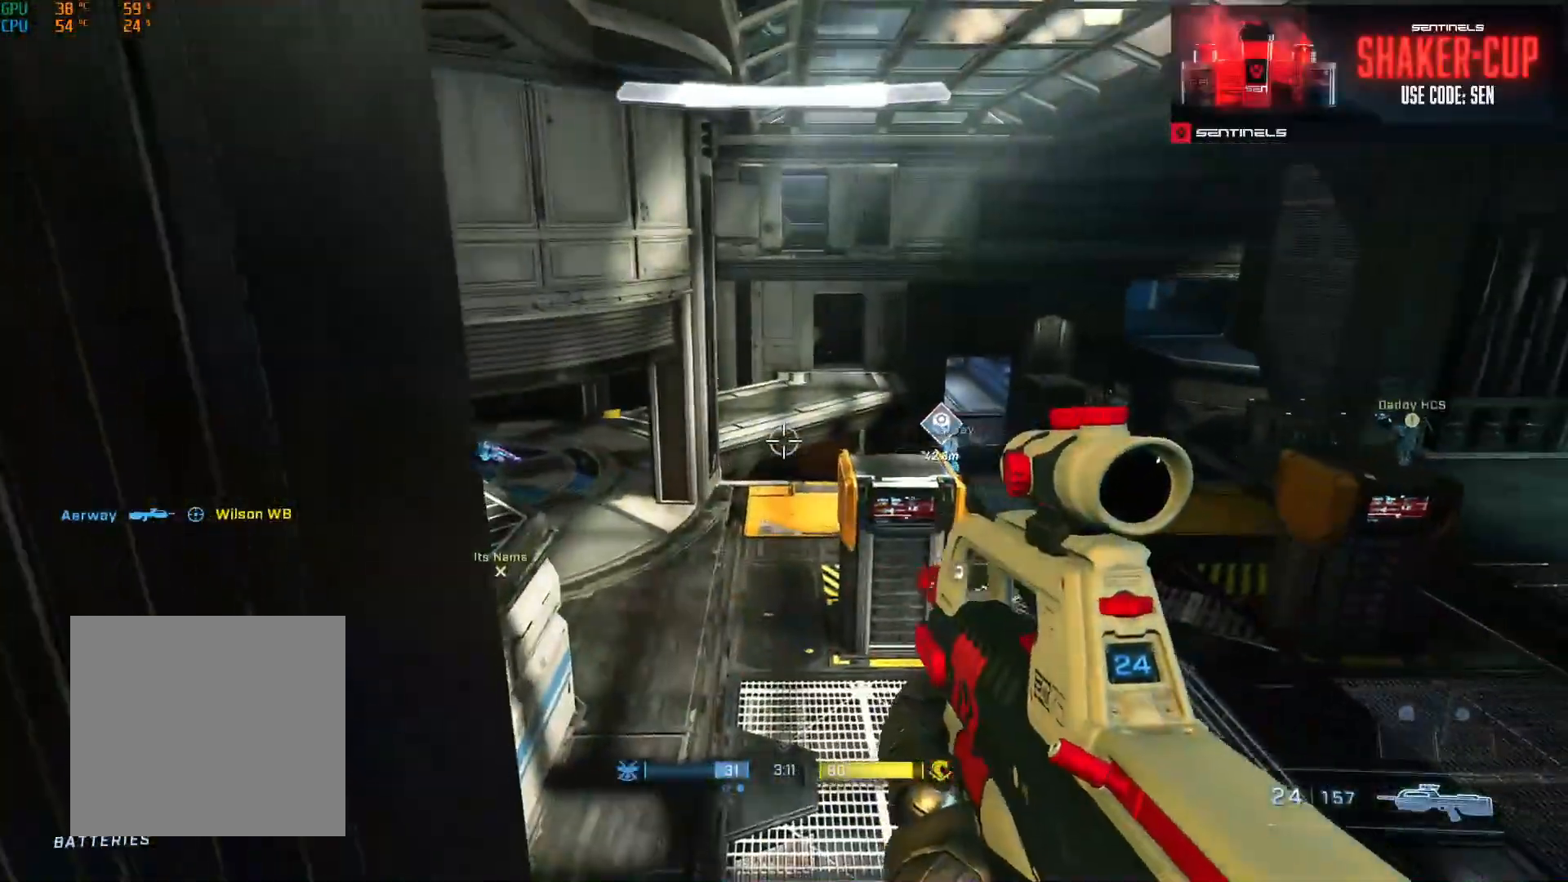
{"buttons": ["A"], "left_stick": "up", "right_stick": "center", "events": [[100, "left_stick", "center"], [167, "left_stick", "up"], [217, "right_stick", "right"], [317, "A", "down"], [317, "right_stick", "center"], [400, "A", "up"], [467, "A", "down"]]}
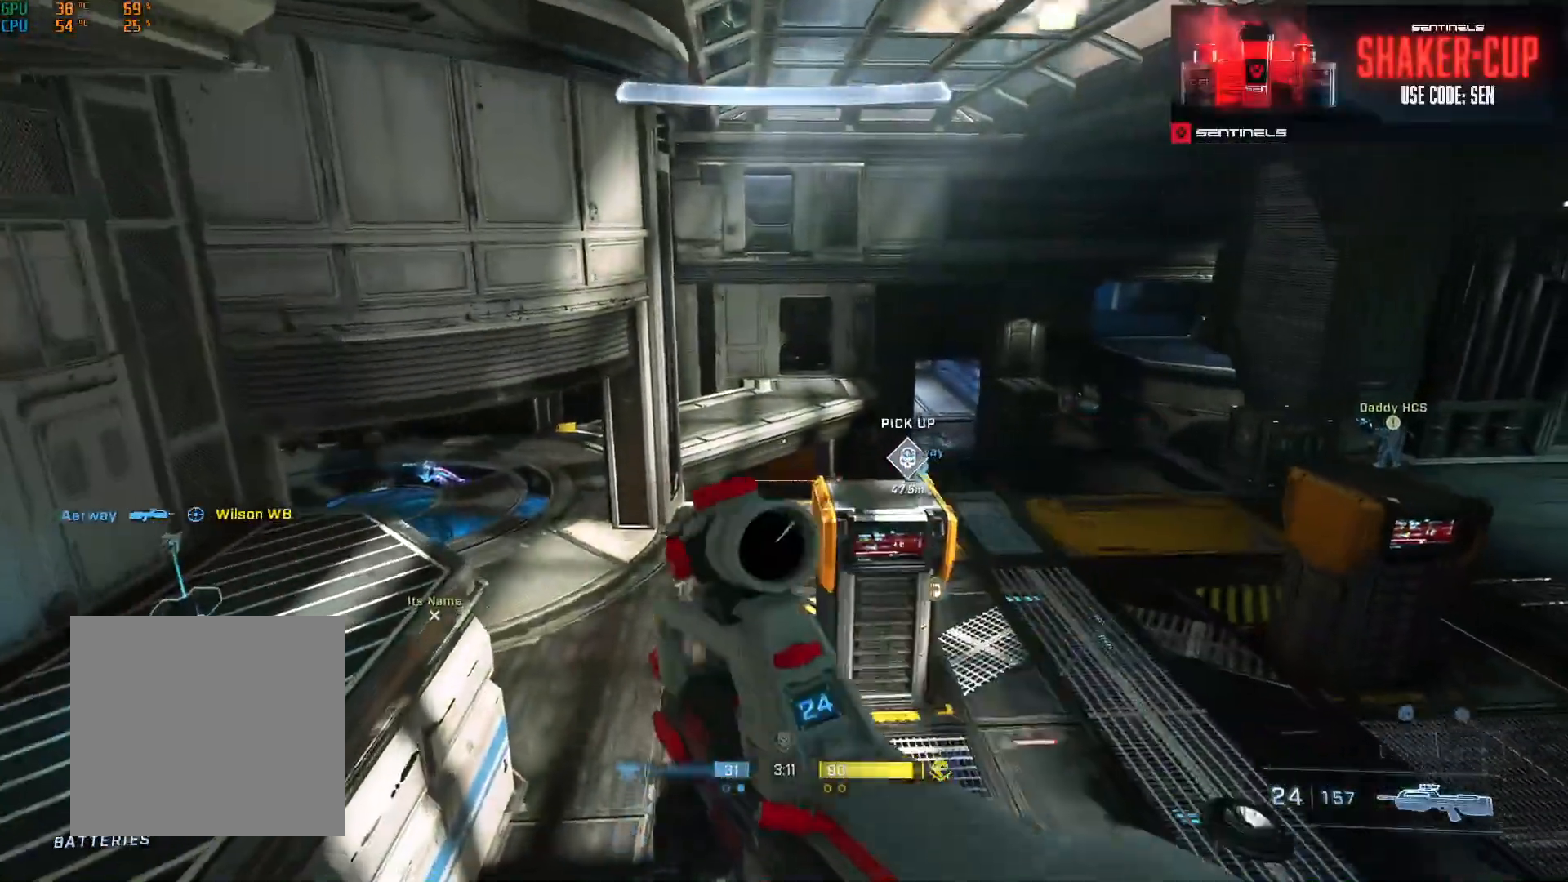
{"buttons": [], "left_stick": "up-left", "right_stick": "down-left", "events": [[17, "left_stick", "up-left"], [67, "A", "up"], [67, "L1", "down"], [67, "right_stick", "down-left"], [117, "L1", "up"]]}
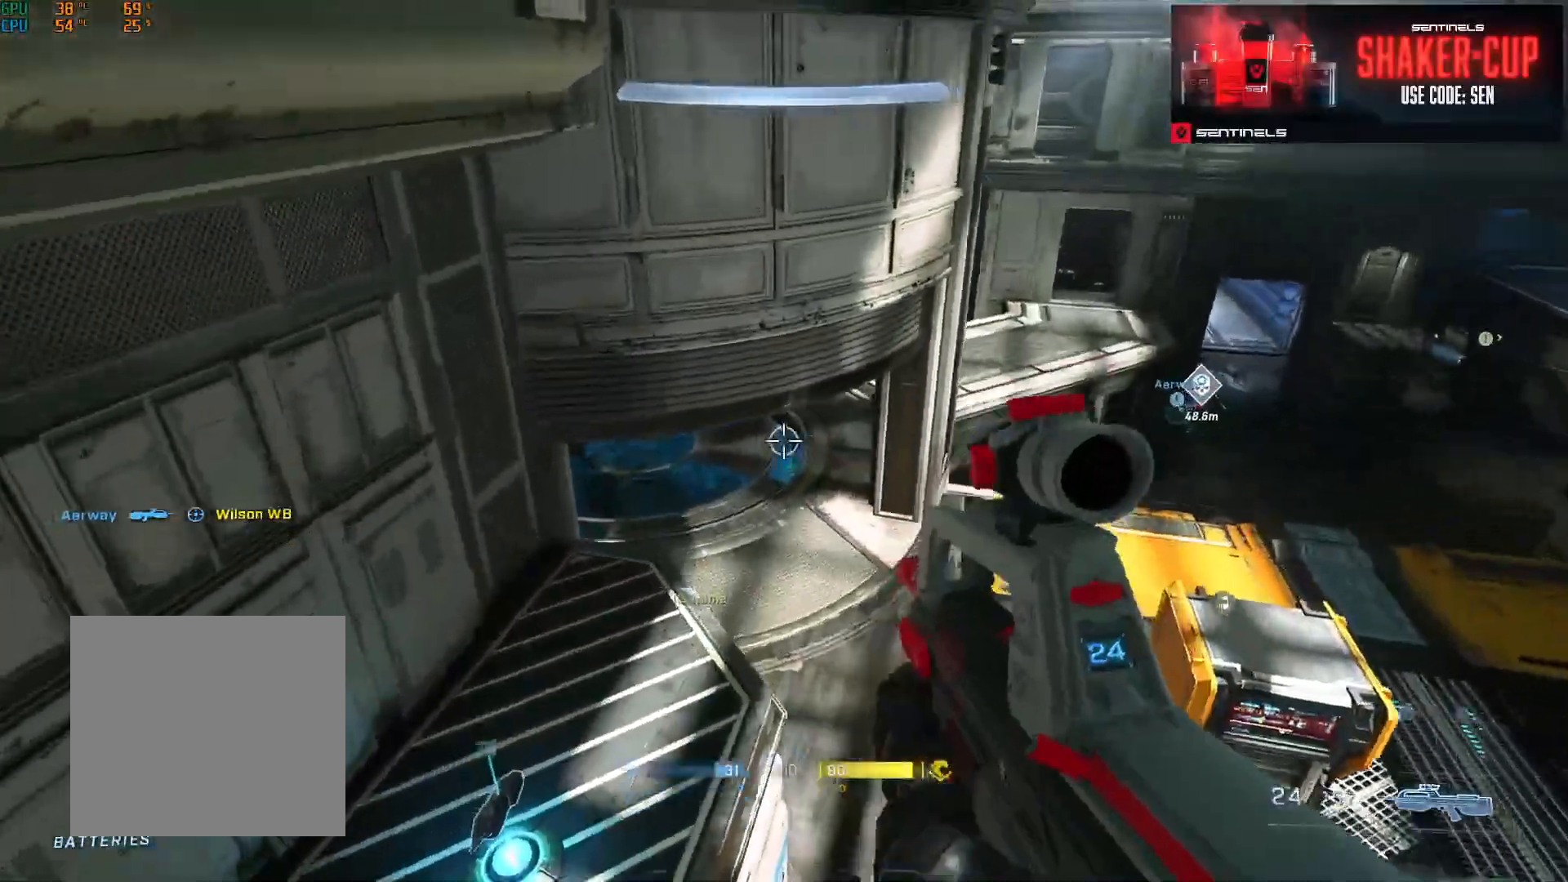
{"buttons": [], "left_stick": "center", "right_stick": "center", "events": [[16, "left_stick", "center"], [16, "right_stick", "right"], [300, "right_stick", "center"]]}
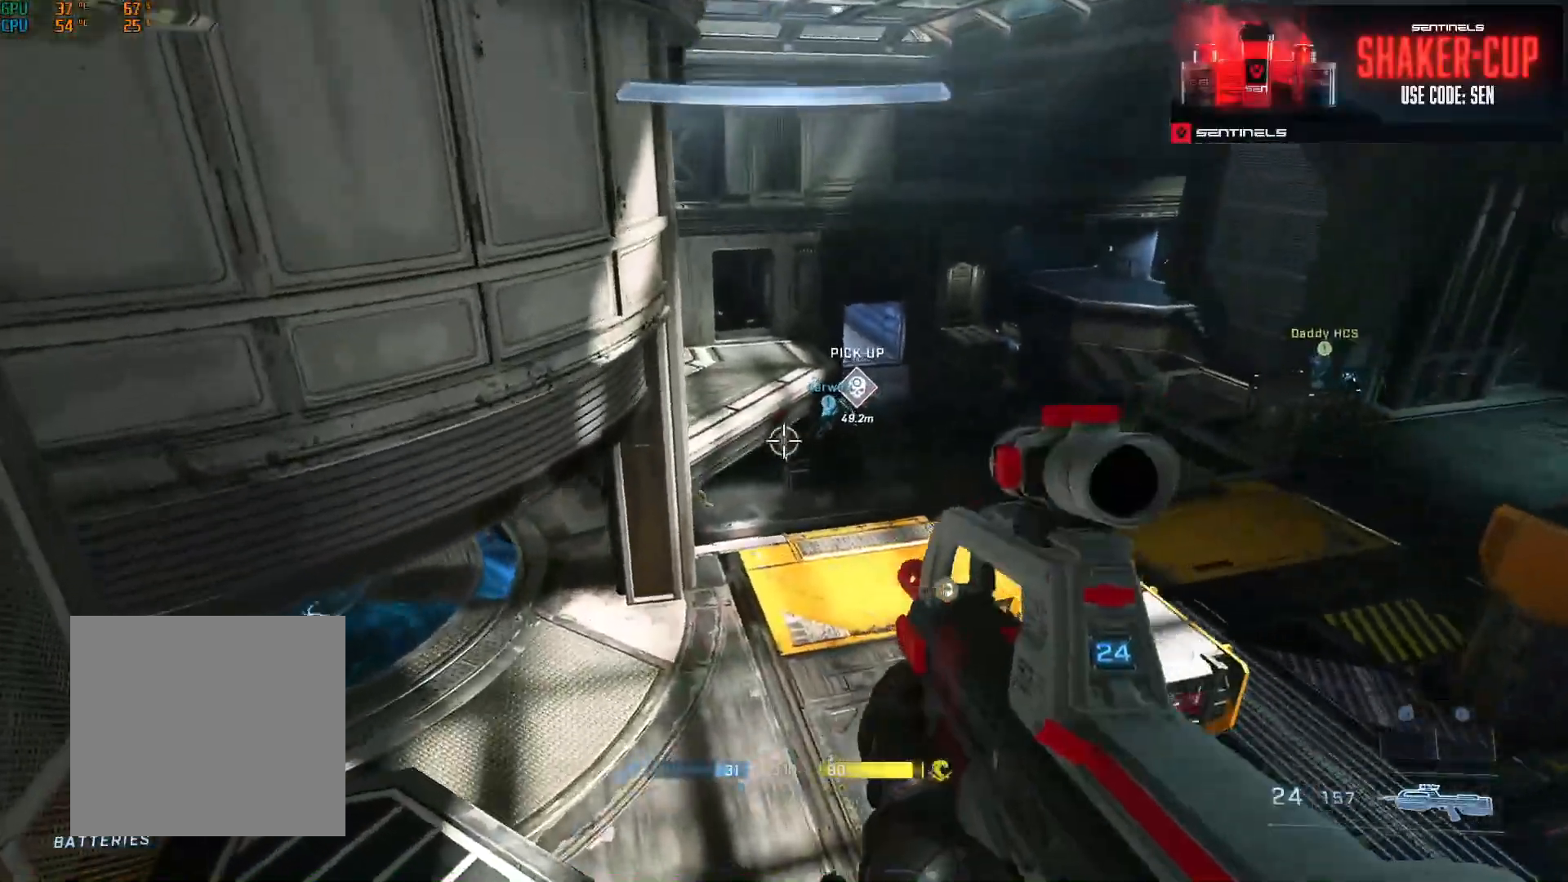
{"buttons": [], "left_stick": "up", "right_stick": "center", "events": [[267, "left_stick", "up-left"], [401, "right_stick", "up-right"], [467, "left_stick", "up"], [484, "right_stick", "center"]]}
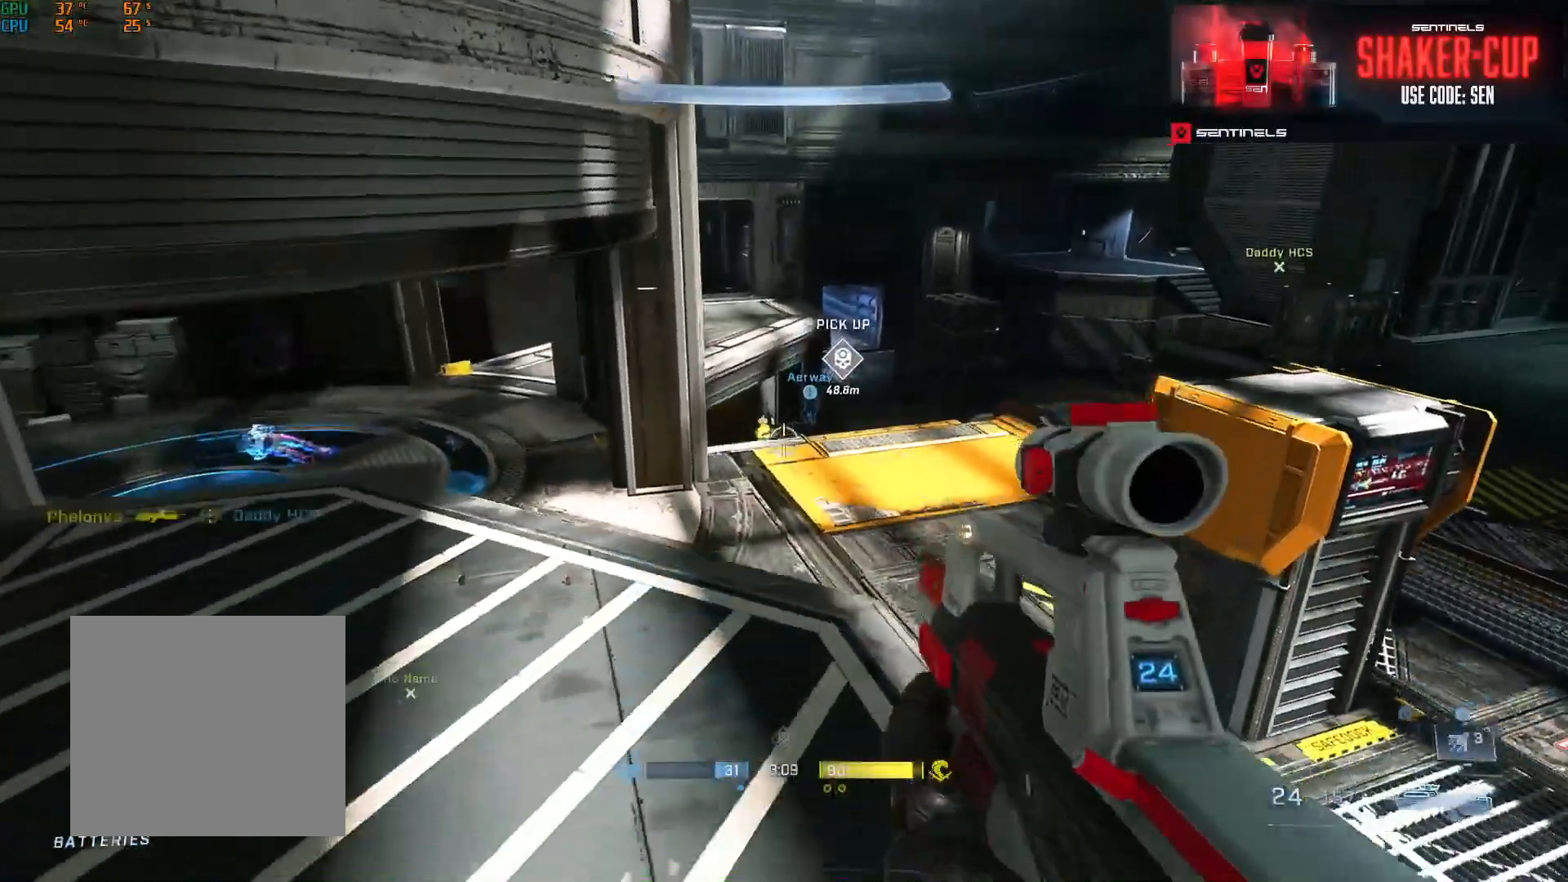
{"buttons": ["R2"], "left_stick": "up", "right_stick": "down-right", "events": [[67, "R2", "down"], [100, "L1", "down"], [100, "right_stick", "up-left"], [150, "L1", "up"], [167, "right_stick", "down"], [200, "left_stick", "center"], [250, "R2", "up"], [334, "left_stick", "up-right"], [367, "R2", "down"], [367, "right_stick", "down-right"], [400, "left_stick", "up"]]}
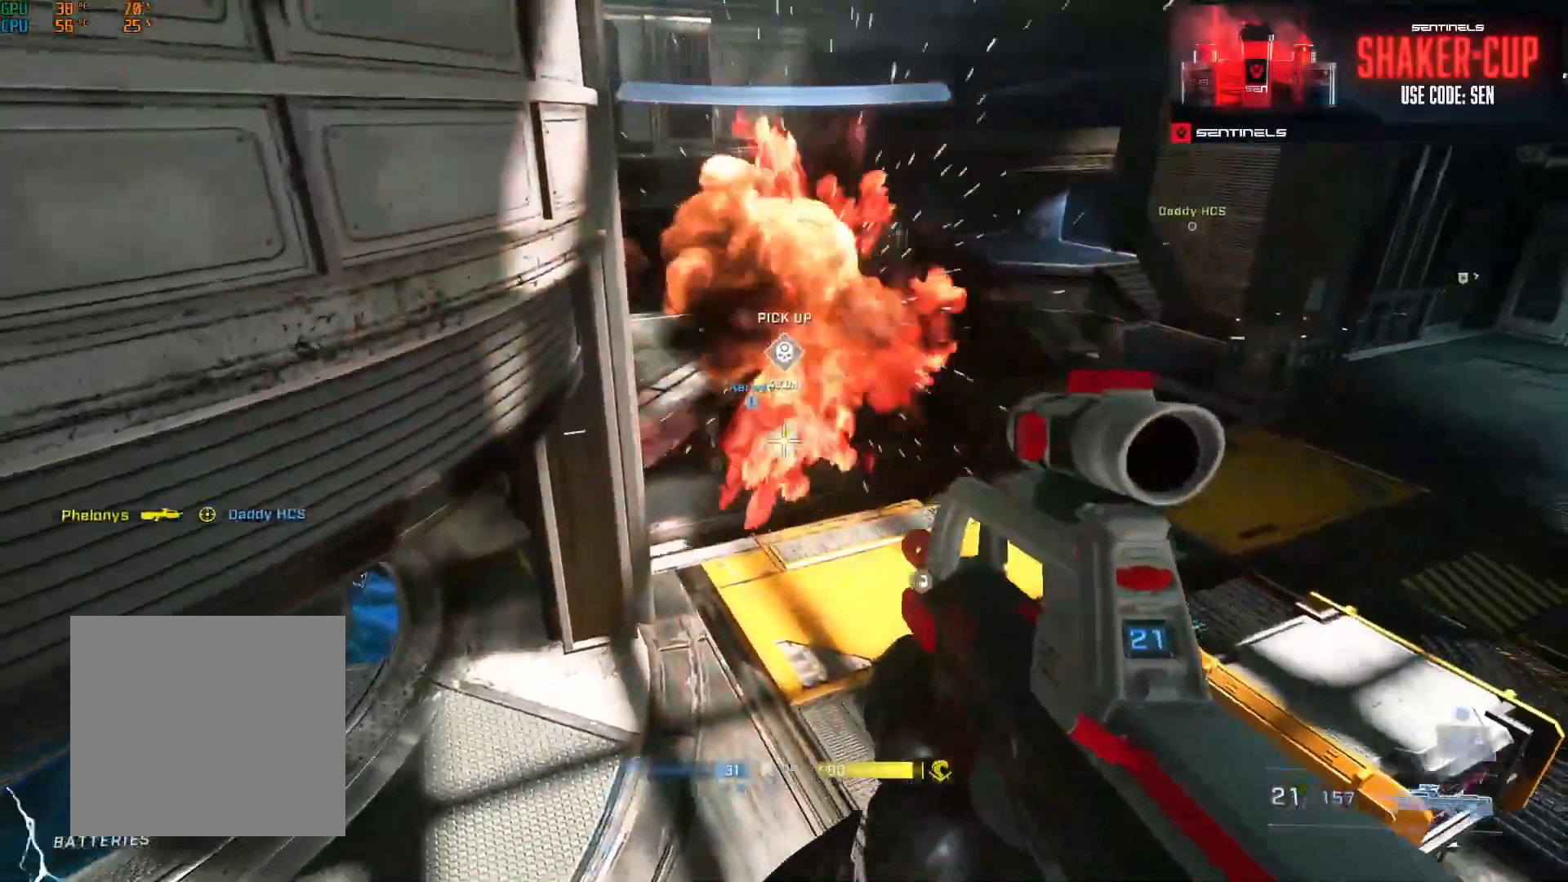
{"buttons": ["R2"], "left_stick": "up", "right_stick": "up", "events": [[200, "R2", "up"], [200, "right_stick", "center"], [333, "R2", "down"], [400, "right_stick", "up"]]}
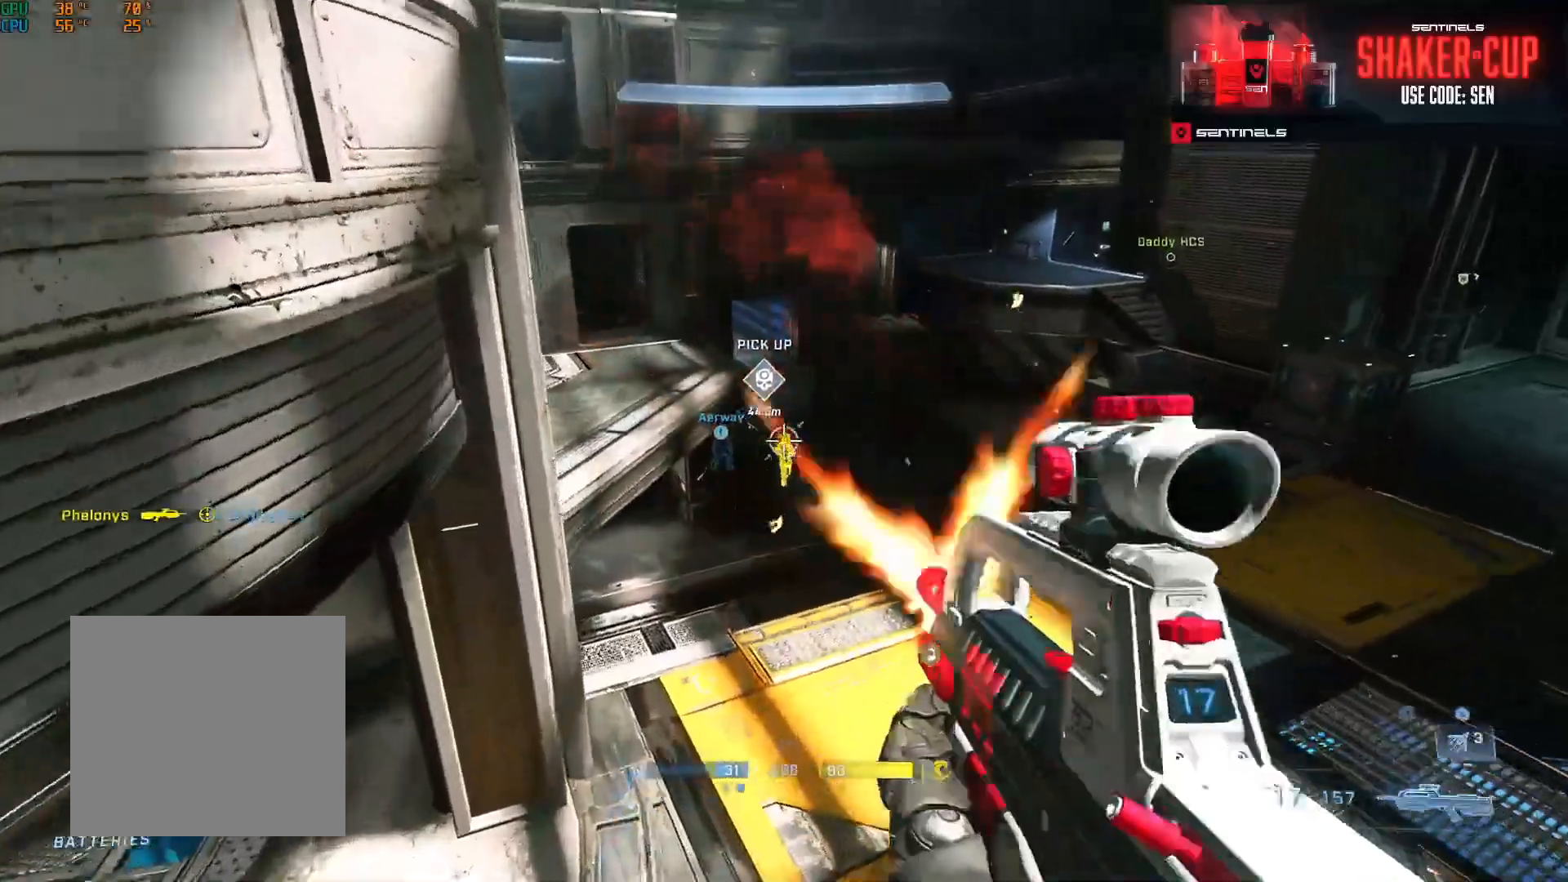
{"buttons": ["R2"], "left_stick": "up", "right_stick": "up", "events": [[117, "right_stick", "center"], [250, "right_stick", "up"], [267, "R2", "up"], [367, "R2", "down"]]}
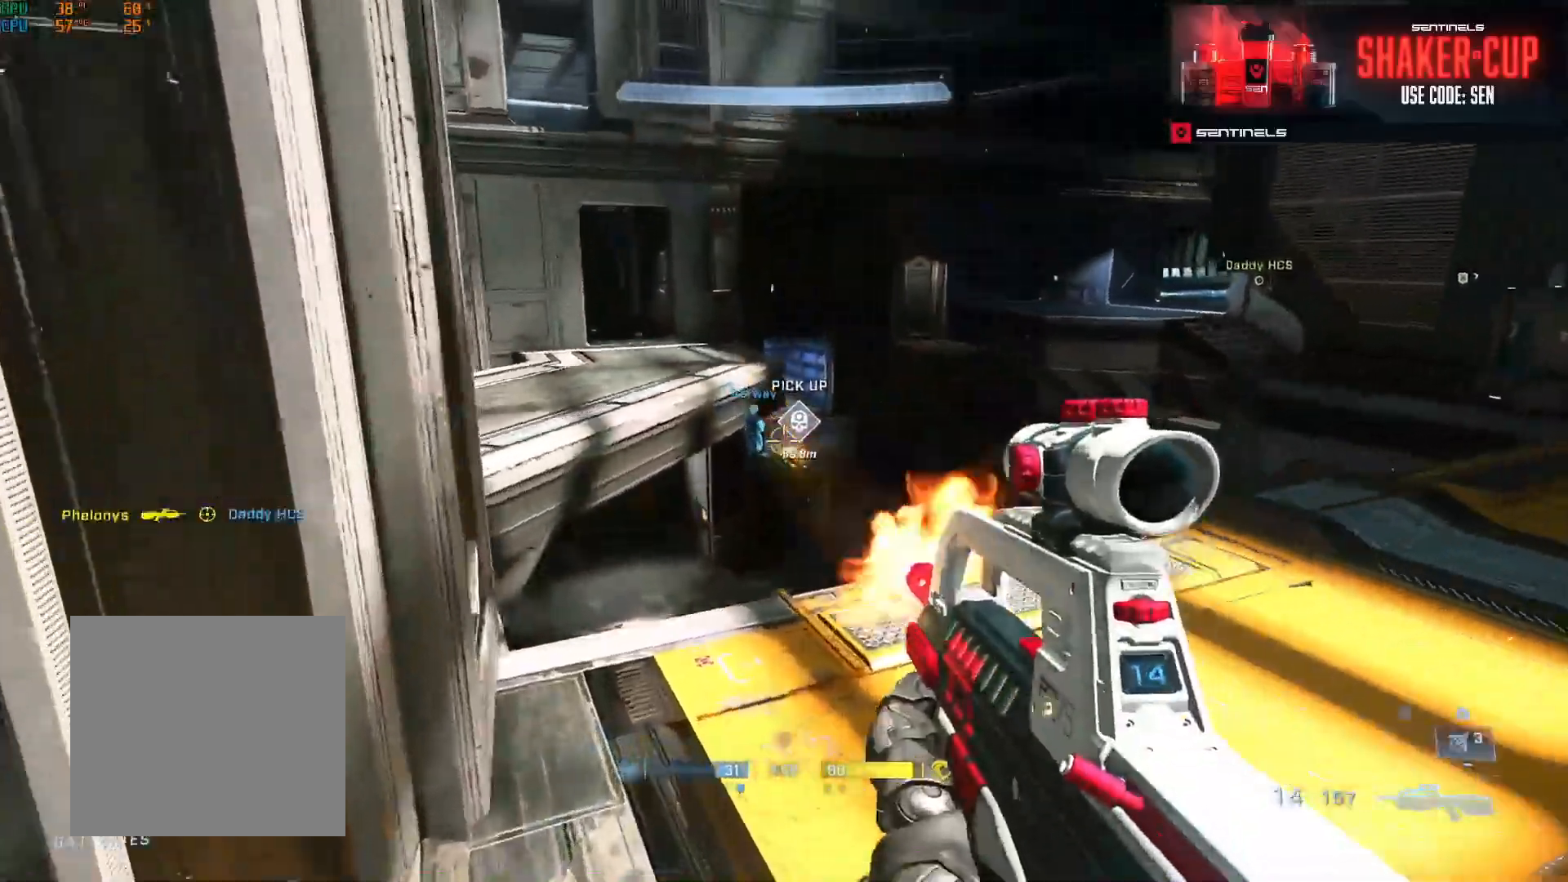
{"buttons": [], "left_stick": "up-left", "right_stick": "down-right", "events": [[33, "right_stick", "center"], [116, "R2", "up"], [300, "A", "down"], [383, "A", "up"], [400, "right_stick", "down-right"], [500, "left_stick", "up-left"]]}
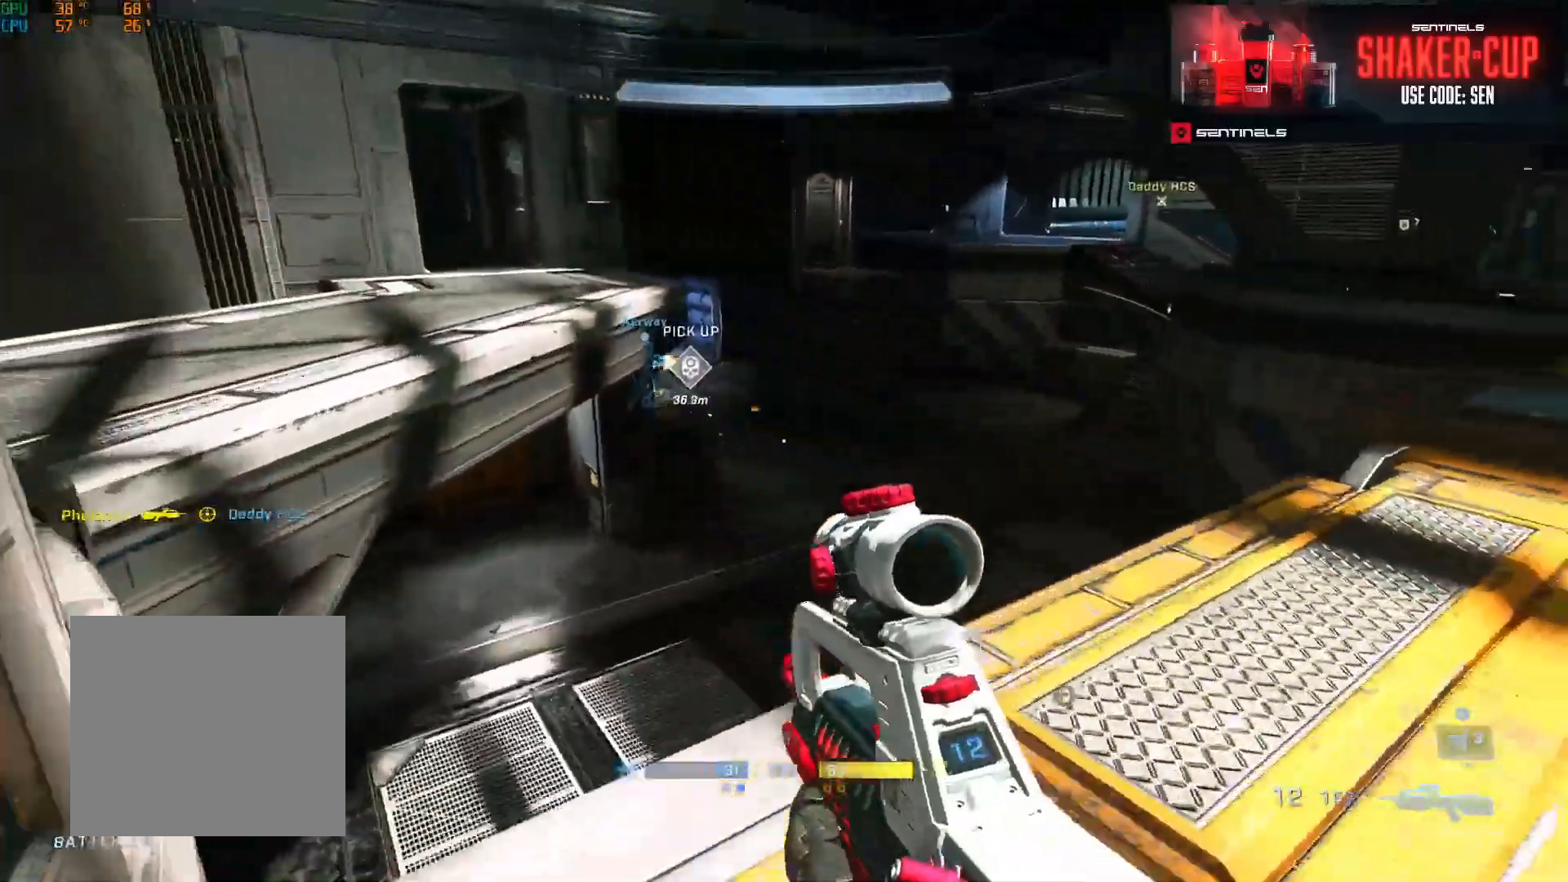
{"buttons": [], "left_stick": "center", "right_stick": "center", "events": [[150, "left_stick", "center"], [384, "right_stick", "right"], [484, "right_stick", "center"]]}
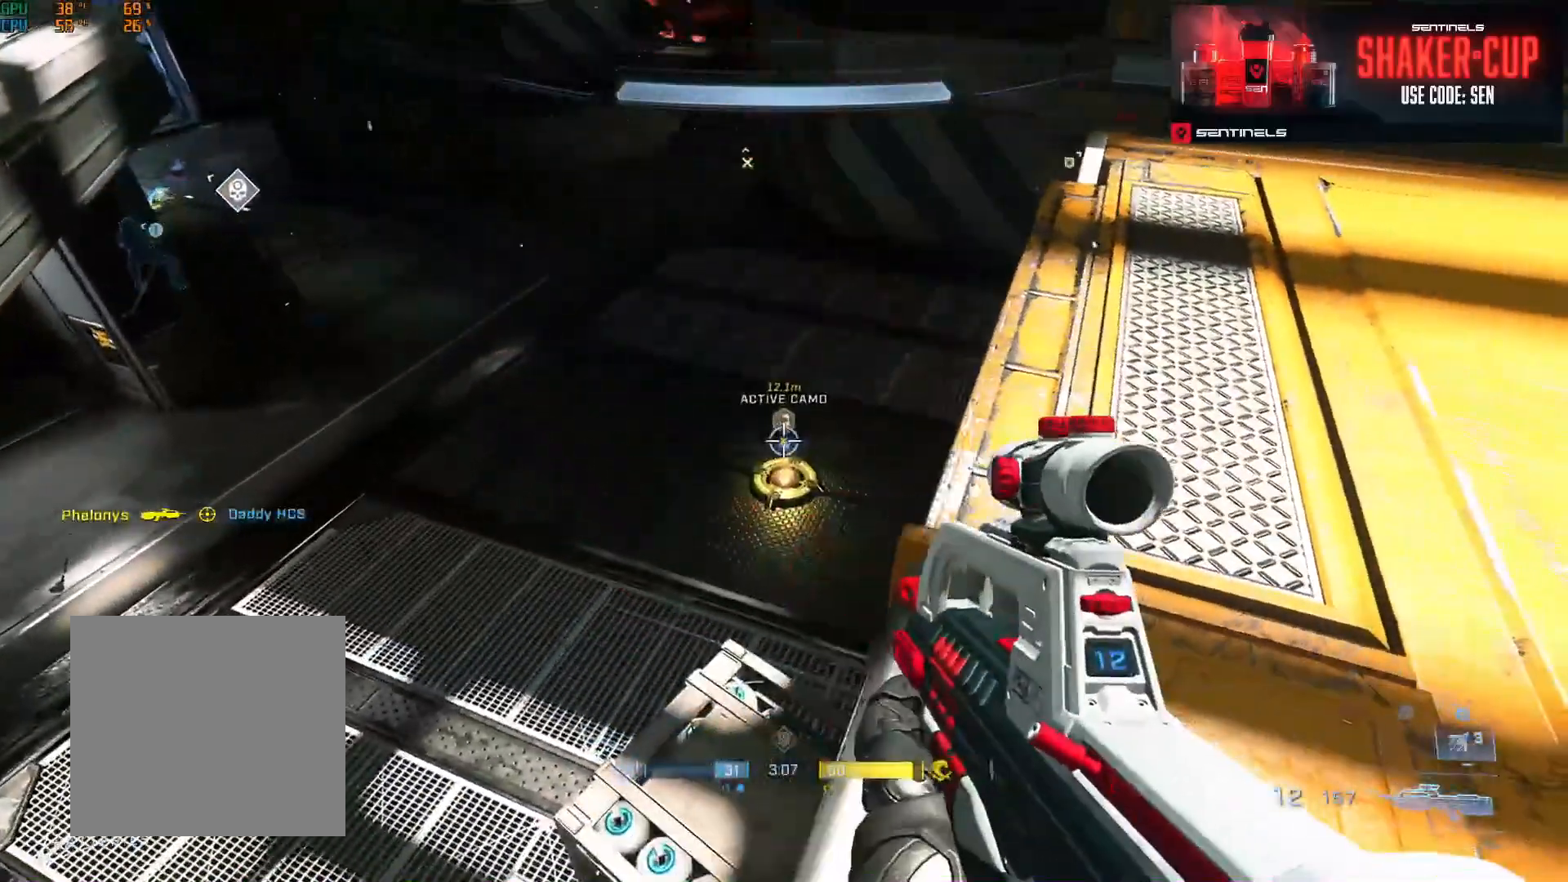
{"buttons": [], "left_stick": "center", "right_stick": "center", "events": [[166, "X", "down"], [267, "X", "up"]]}
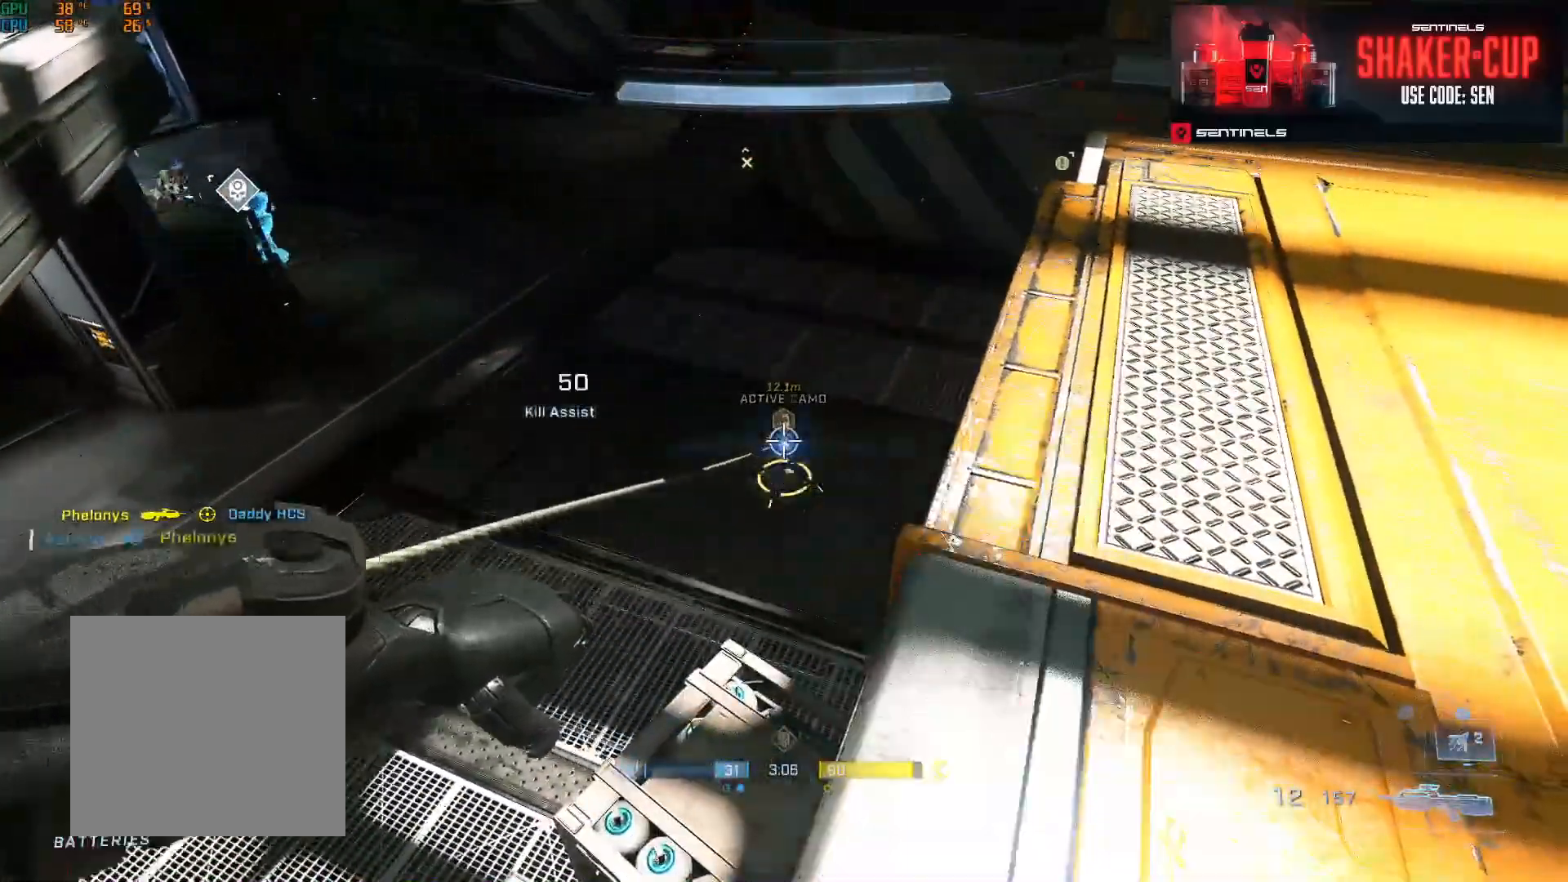
{"buttons": [], "left_stick": "down", "right_stick": "up-left", "events": [[234, "right_stick", "up-left"], [267, "left_stick", "right"], [467, "left_stick", "down"]]}
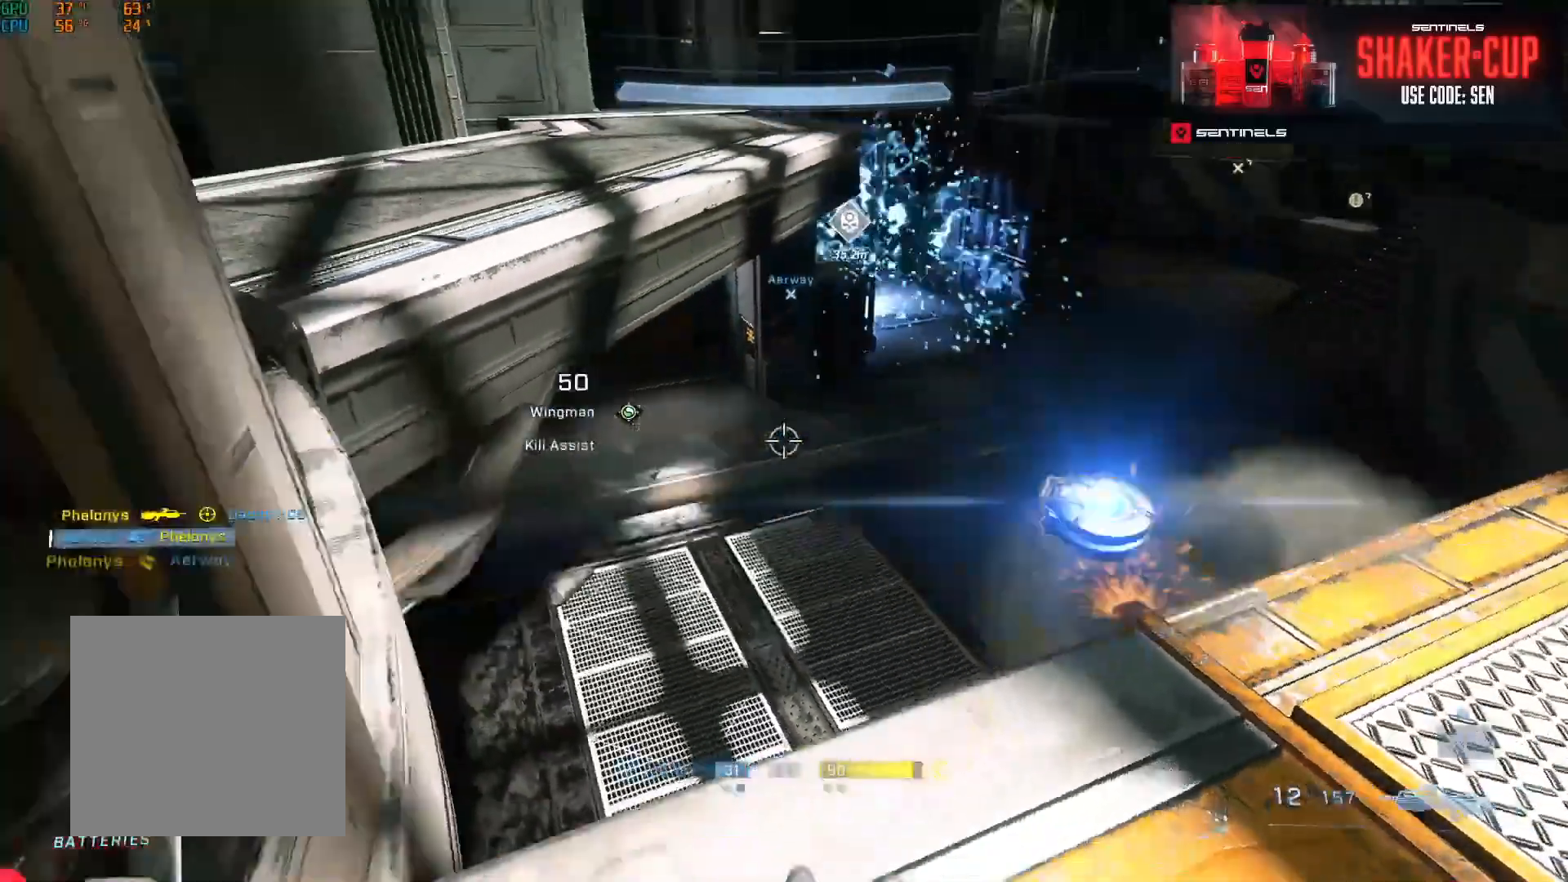
{"buttons": [], "left_stick": "down", "right_stick": "up-left", "events": [[83, "right_stick", "center"], [183, "X", "down"], [250, "X", "up"], [367, "right_stick", "up-left"]]}
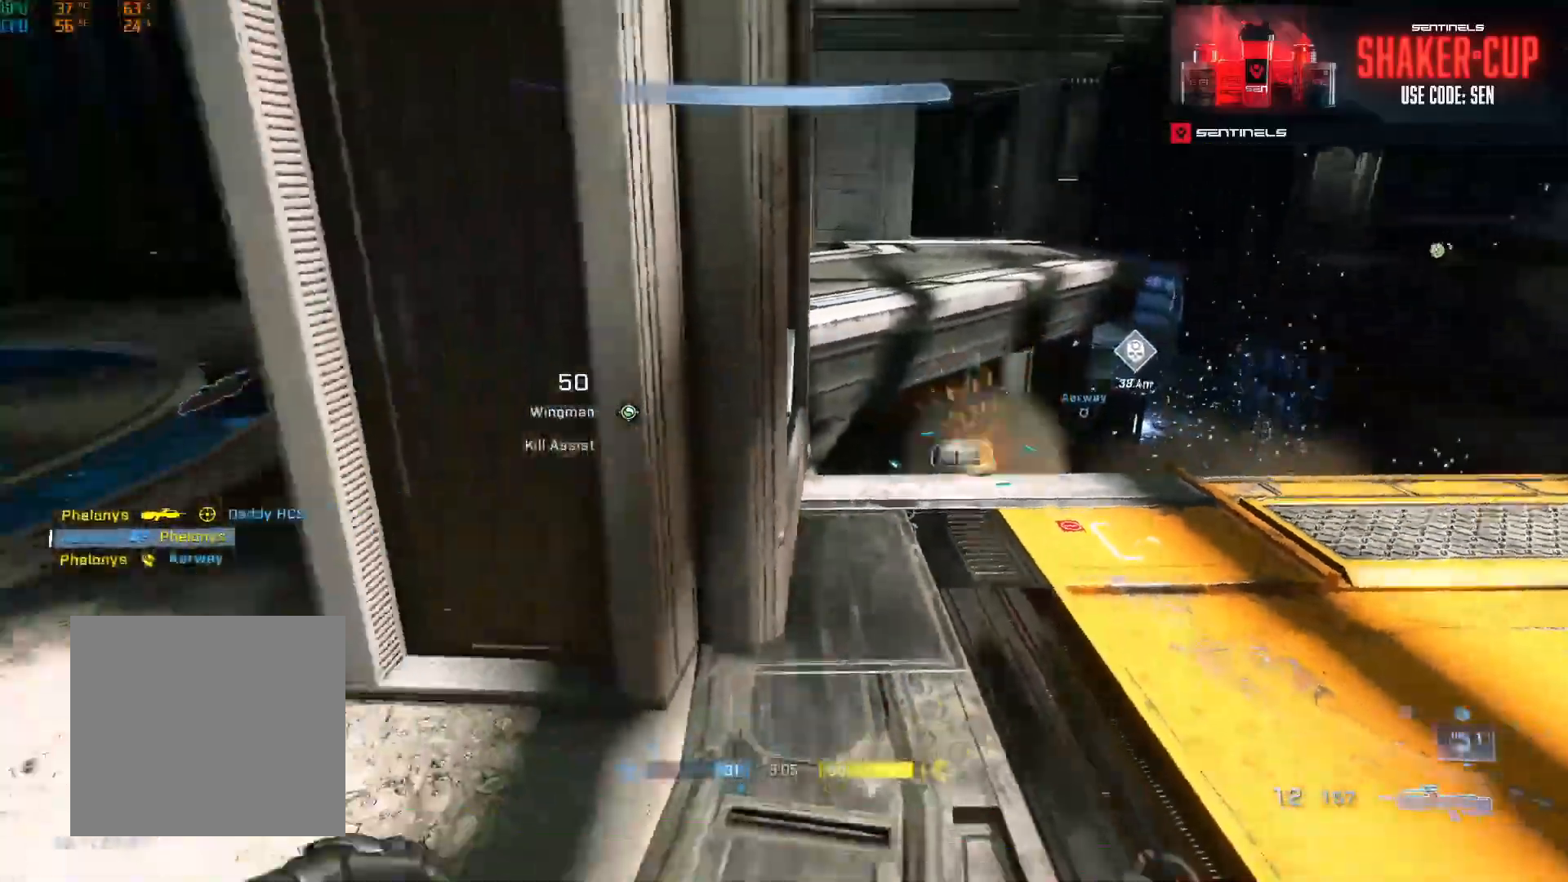
{"buttons": [], "left_stick": "up-right", "right_stick": "up", "events": [[67, "left_stick", "center"], [67, "right_stick", "center"], [334, "left_stick", "up-right"], [400, "right_stick", "up"]]}
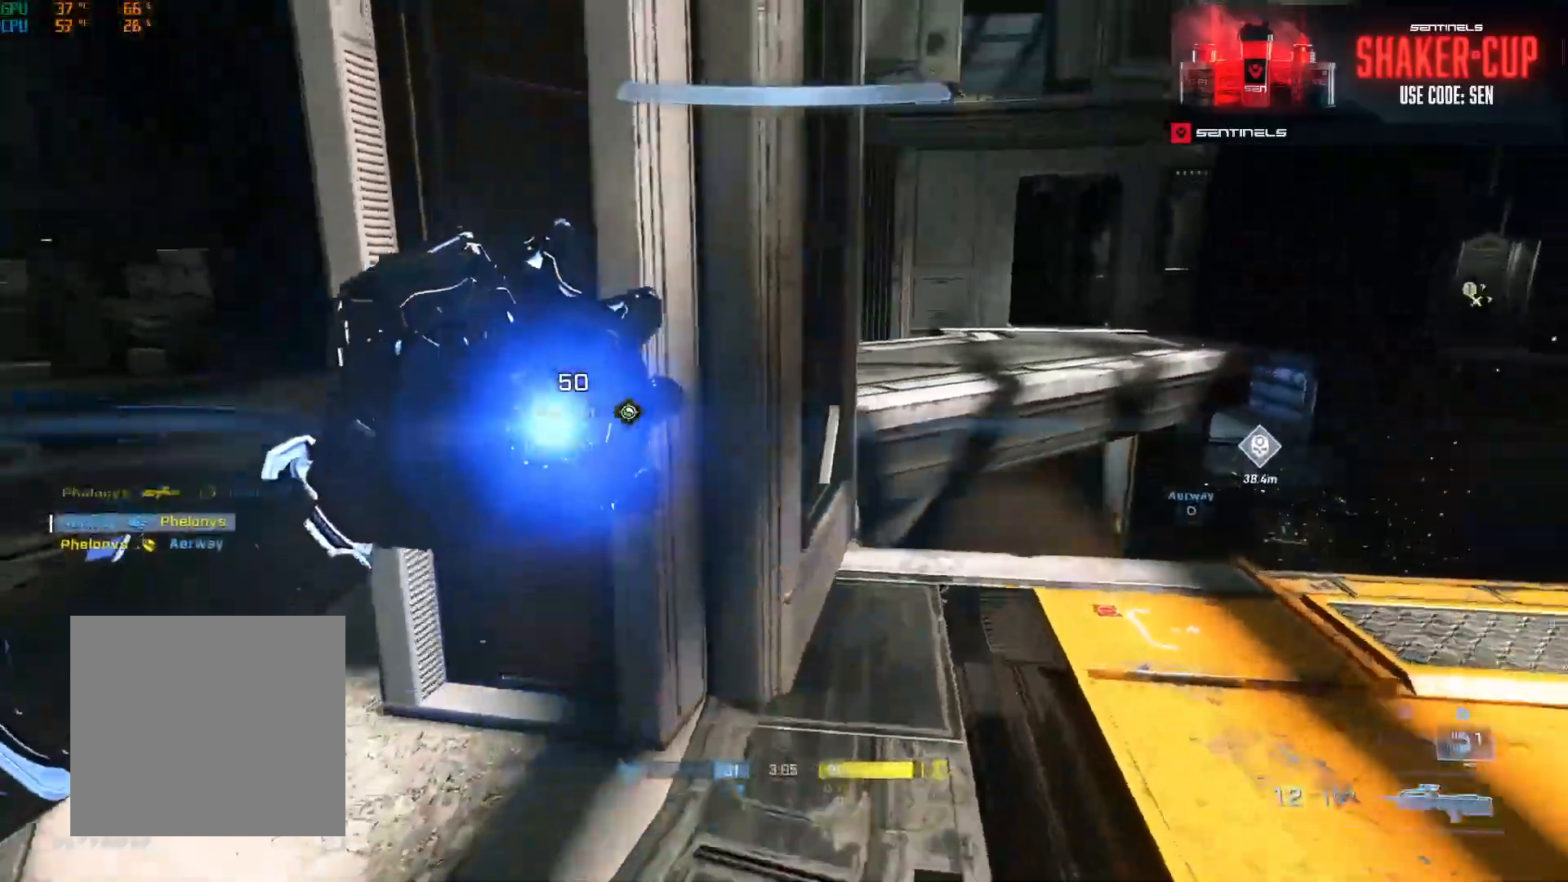
{"buttons": [], "left_stick": "down-left", "right_stick": "down-right", "events": [[50, "right_stick", "center"], [333, "left_stick", "center"], [400, "left_stick", "down-left"], [433, "right_stick", "down-right"]]}
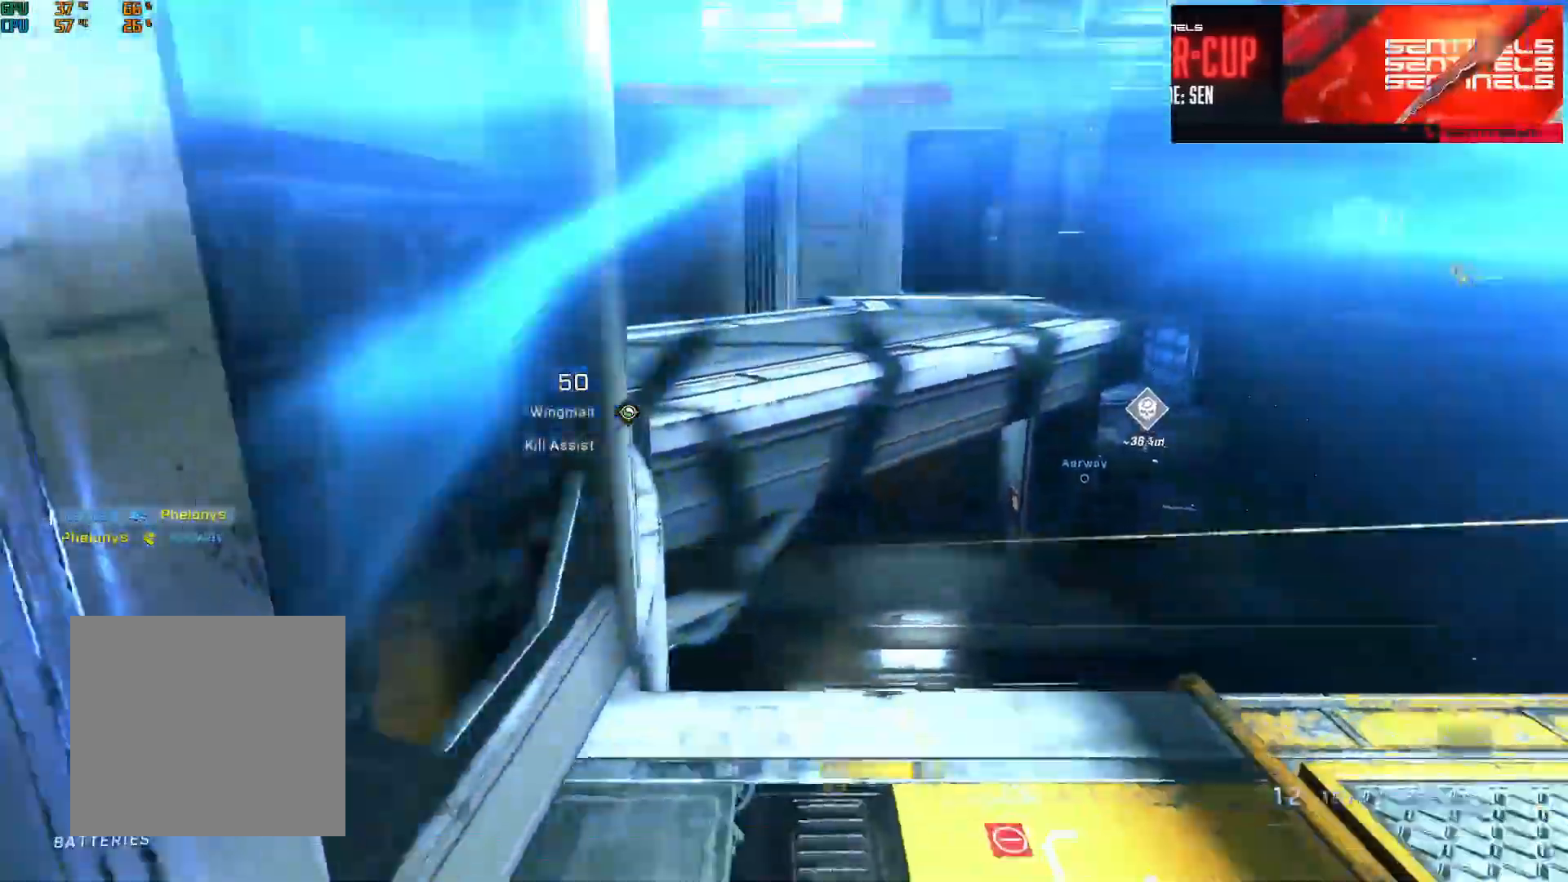
{"buttons": ["B"], "left_stick": "up-left", "right_stick": "up-left", "events": [[200, "right_stick", "center"], [284, "right_stick", "left"], [317, "B", "down"], [350, "left_stick", "left"], [367, "right_stick", "up-left"], [417, "B", "up"], [484, "B", "down"], [501, "left_stick", "up-left"]]}
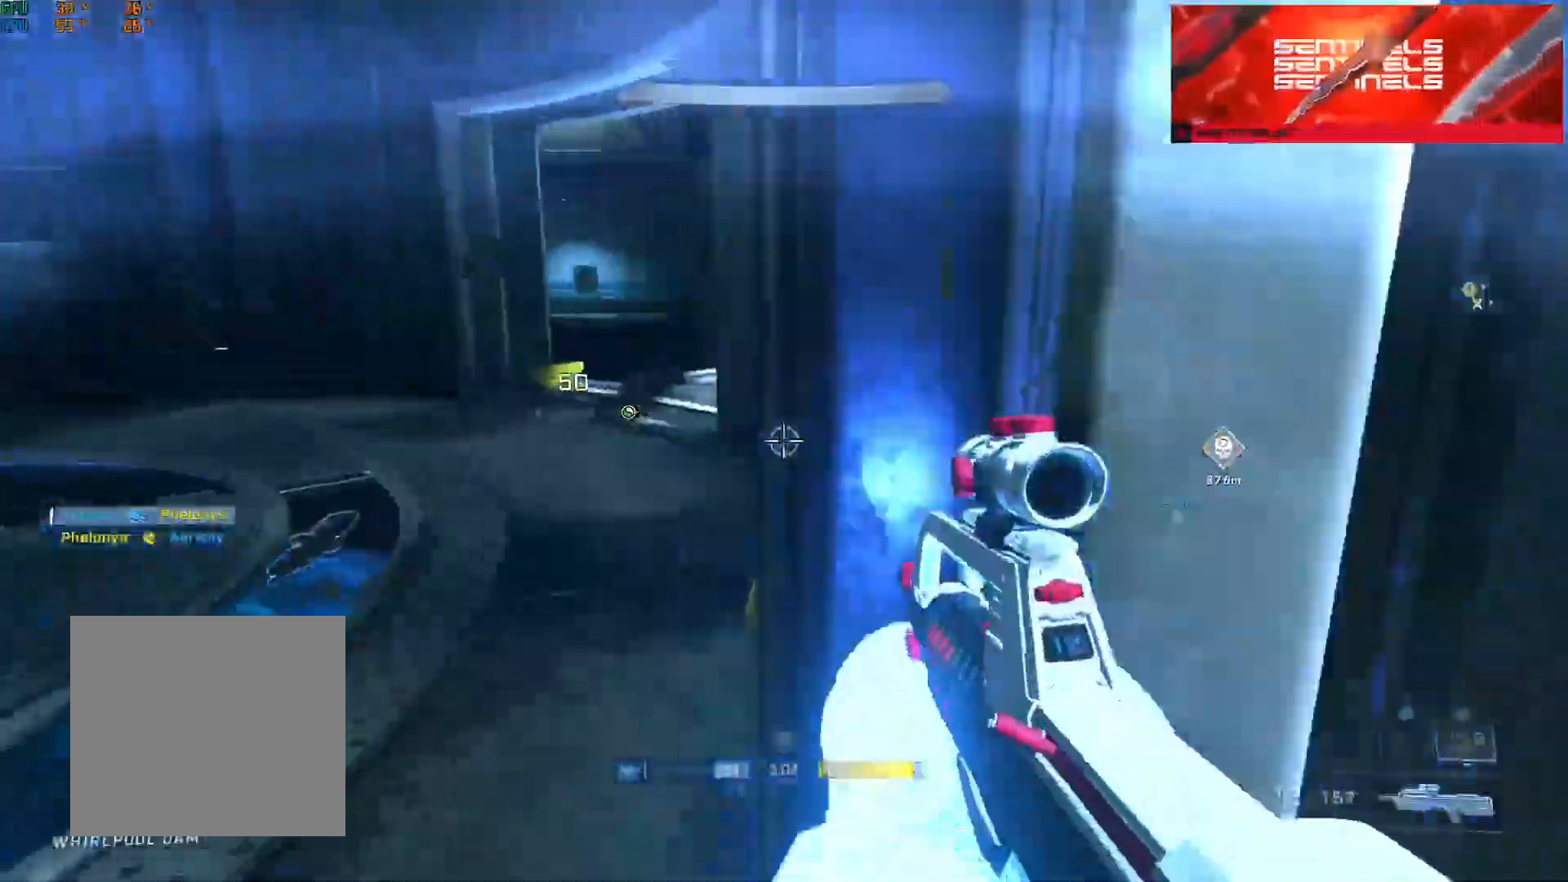
{"buttons": [], "left_stick": "center", "right_stick": "left", "events": [[66, "B", "up"], [66, "right_stick", "center"], [133, "B", "down"], [200, "B", "up"], [250, "left_stick", "up"], [267, "right_stick", "up-right"], [283, "B", "down"], [333, "right_stick", "center"], [350, "left_stick", "up-right"], [367, "B", "up"], [383, "right_stick", "left"], [467, "left_stick", "center"]]}
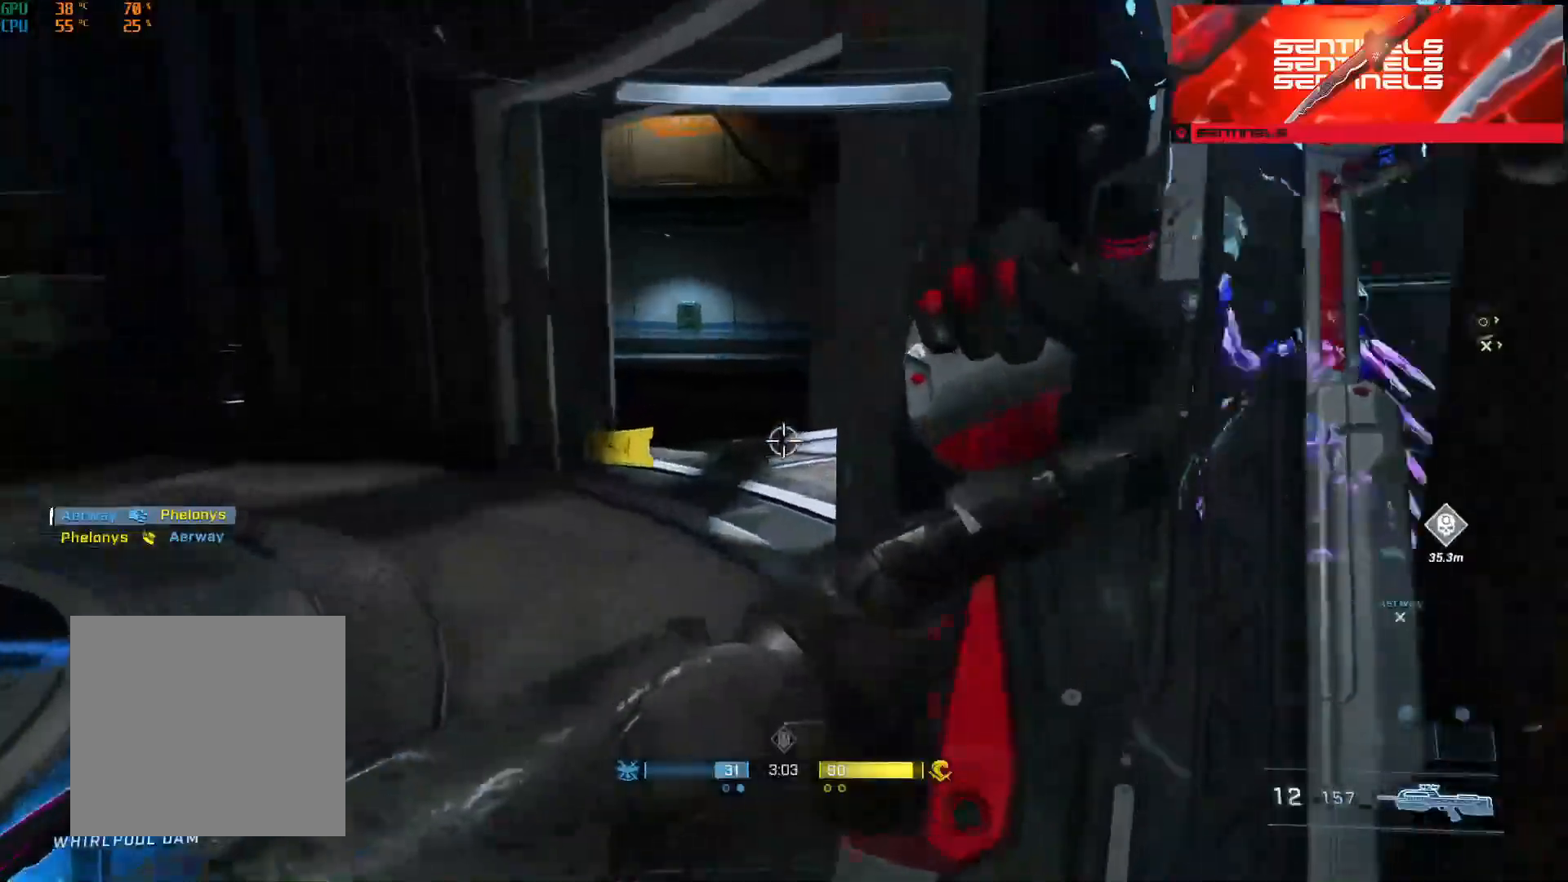
{"buttons": [], "left_stick": "up-left", "right_stick": "center", "events": [[33, "right_stick", "center"], [150, "left_stick", "up"], [317, "left_stick", "center"], [350, "right_stick", "up-left"], [434, "left_stick", "up-left"], [434, "right_stick", "center"]]}
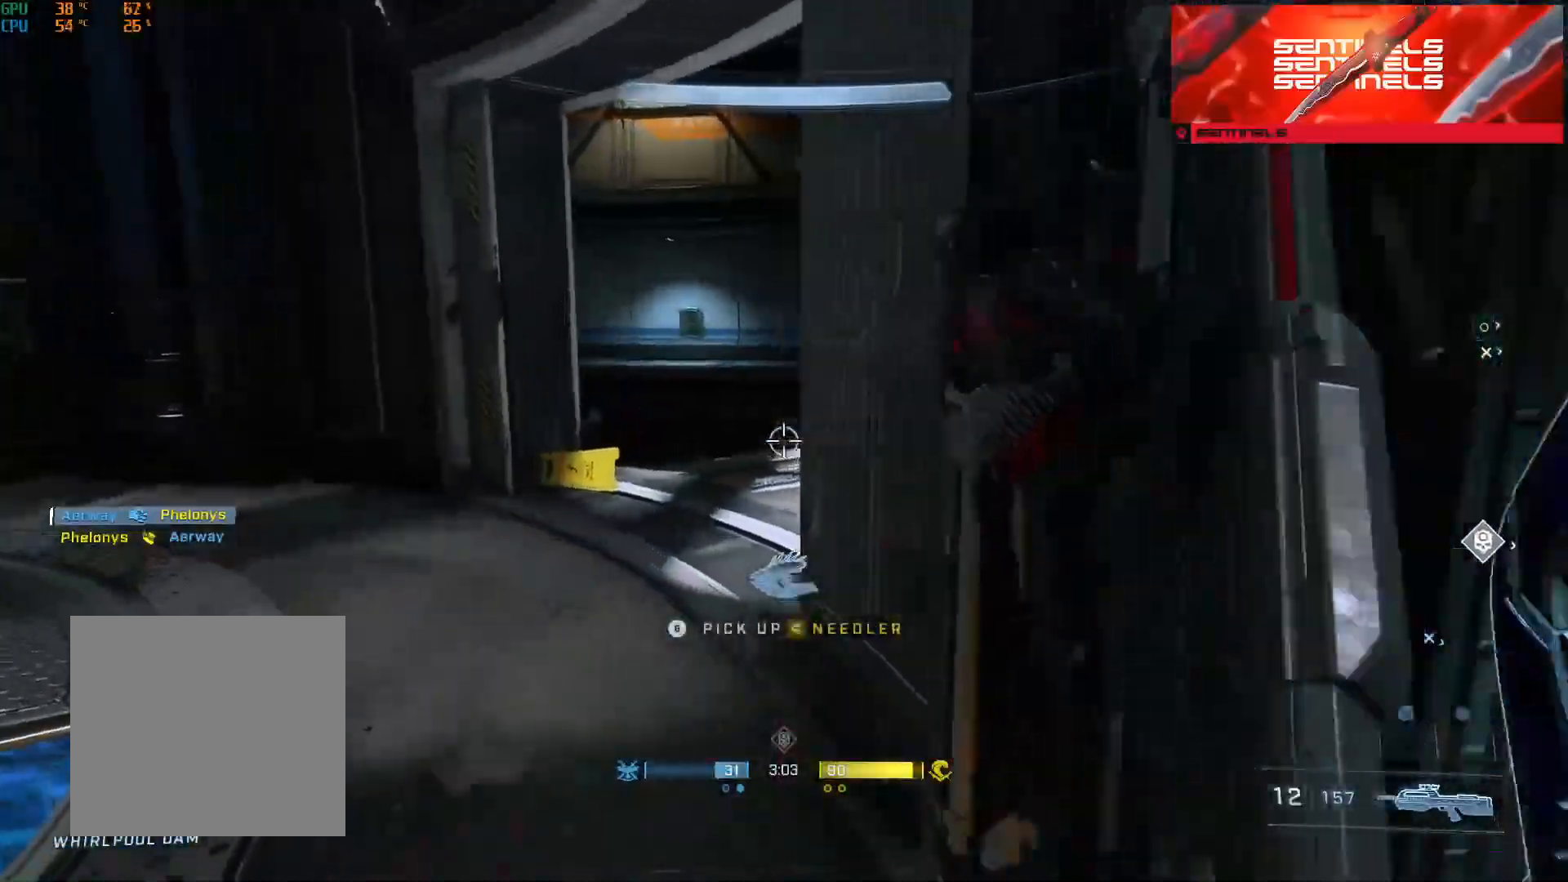
{"buttons": [], "left_stick": "up-left", "right_stick": "left", "events": [[16, "B", "down"], [83, "right_stick", "right"], [183, "right_stick", "center"], [383, "B", "up"], [500, "right_stick", "left"]]}
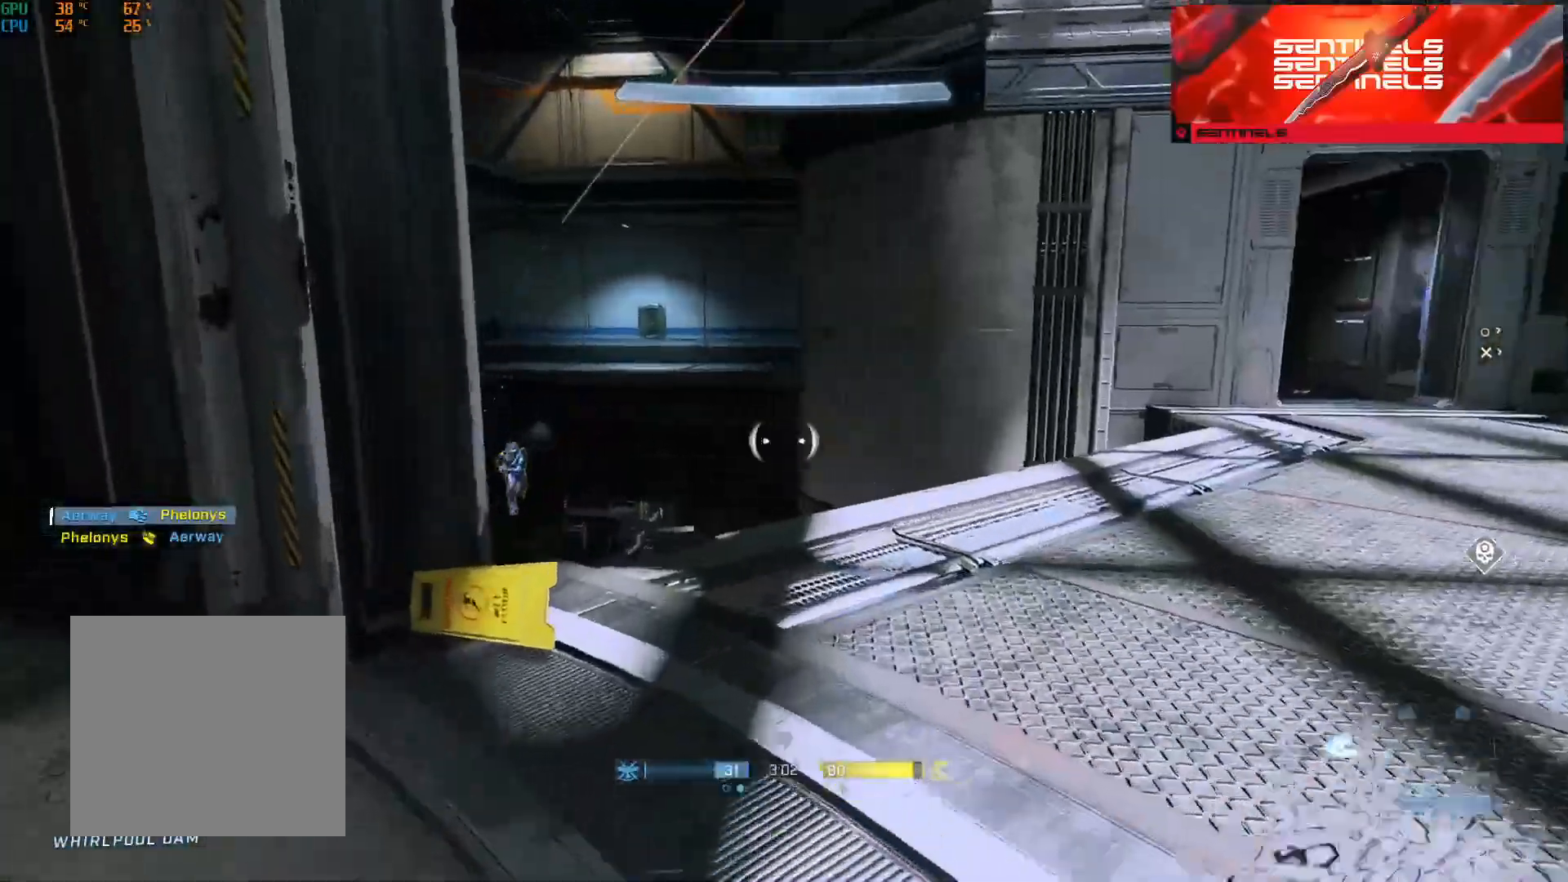
{"buttons": [], "left_stick": "up-left", "right_stick": "down-right", "events": [[117, "Y", "down"], [117, "left_stick", "up-right"], [200, "Y", "up"], [234, "right_stick", "down"], [267, "left_stick", "up-left"], [284, "Y", "down"], [350, "Y", "up"], [350, "right_stick", "down-right"]]}
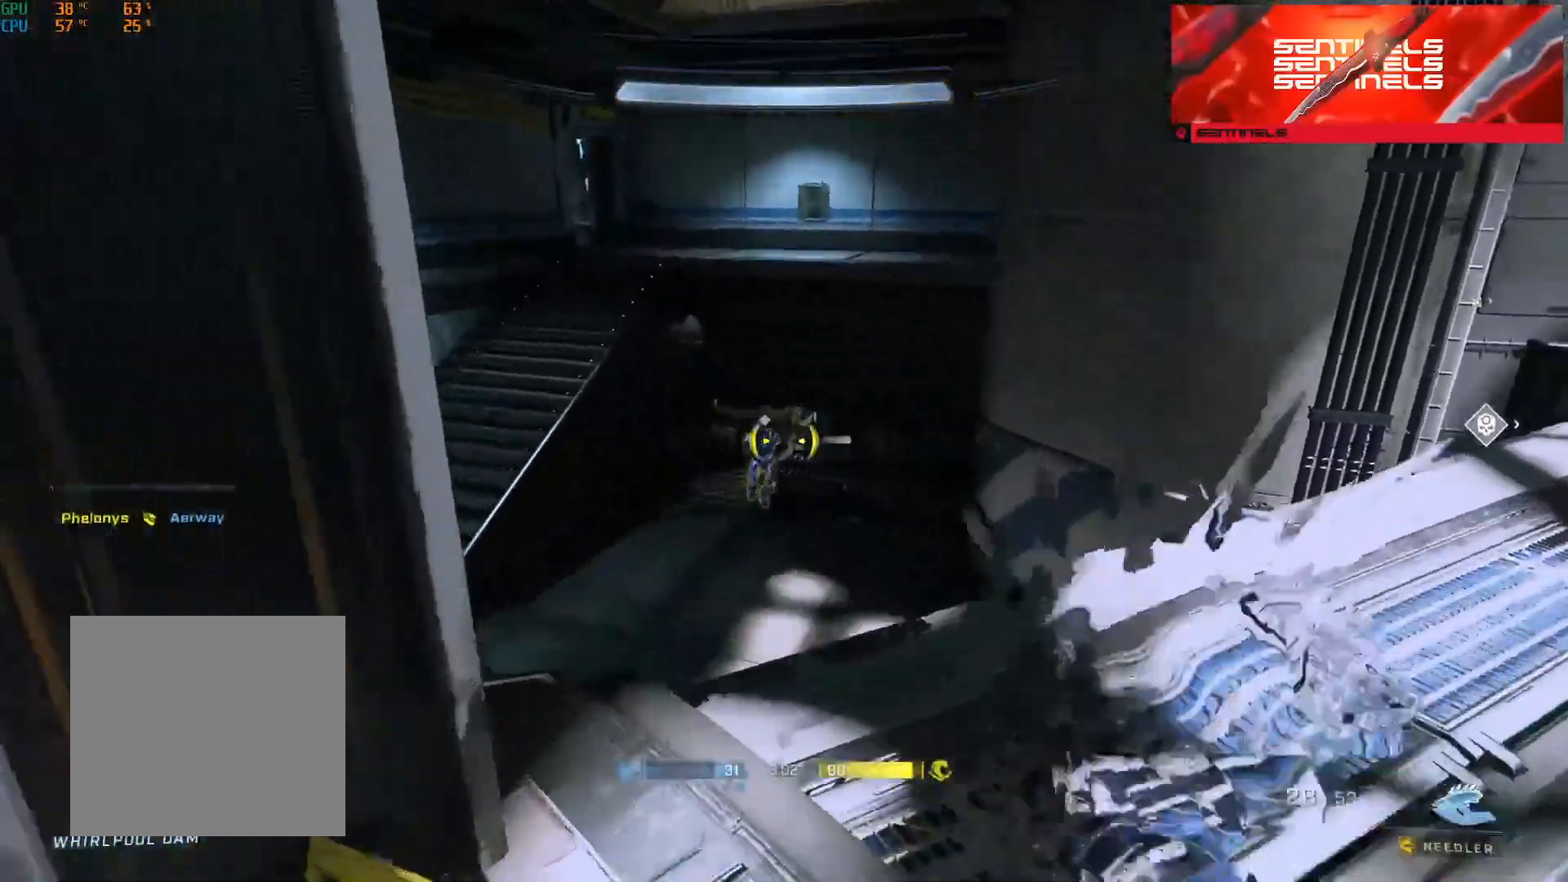
{"buttons": ["R2"], "left_stick": "down-right", "right_stick": "down", "events": [[50, "left_stick", "center"], [66, "right_stick", "center"], [150, "left_stick", "up-right"], [216, "R2", "down"], [250, "right_stick", "down-right"], [350, "left_stick", "up-left"], [483, "left_stick", "down-right"], [483, "right_stick", "down"]]}
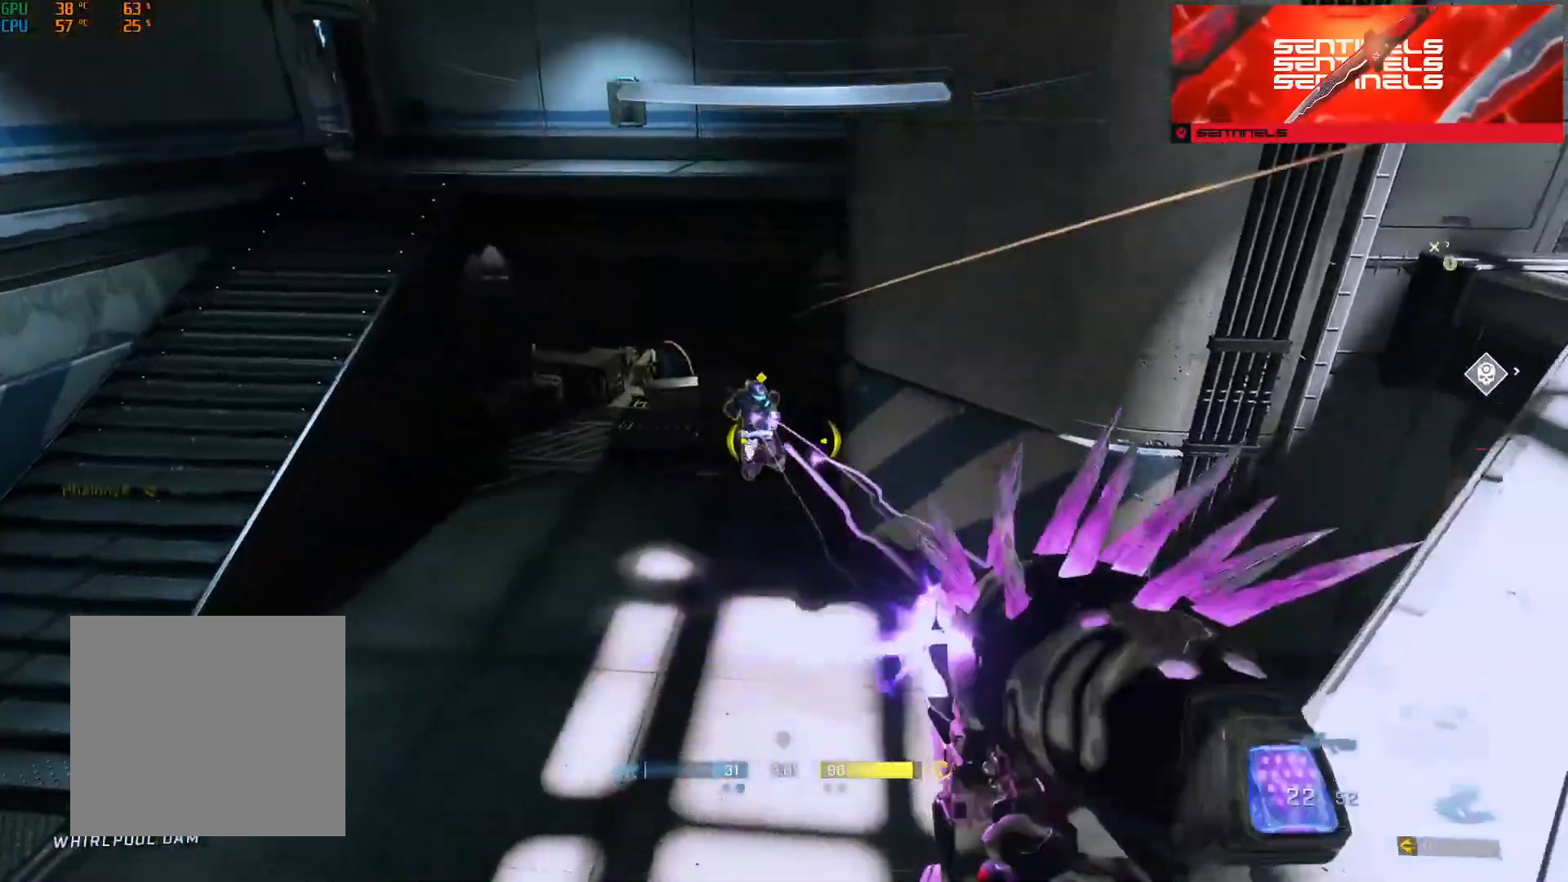
{"buttons": ["R2"], "left_stick": "down-left", "right_stick": "right", "events": [[17, "left_stick", "right"], [134, "right_stick", "down-right"], [234, "left_stick", "center"], [451, "left_stick", "down-left"], [451, "right_stick", "right"]]}
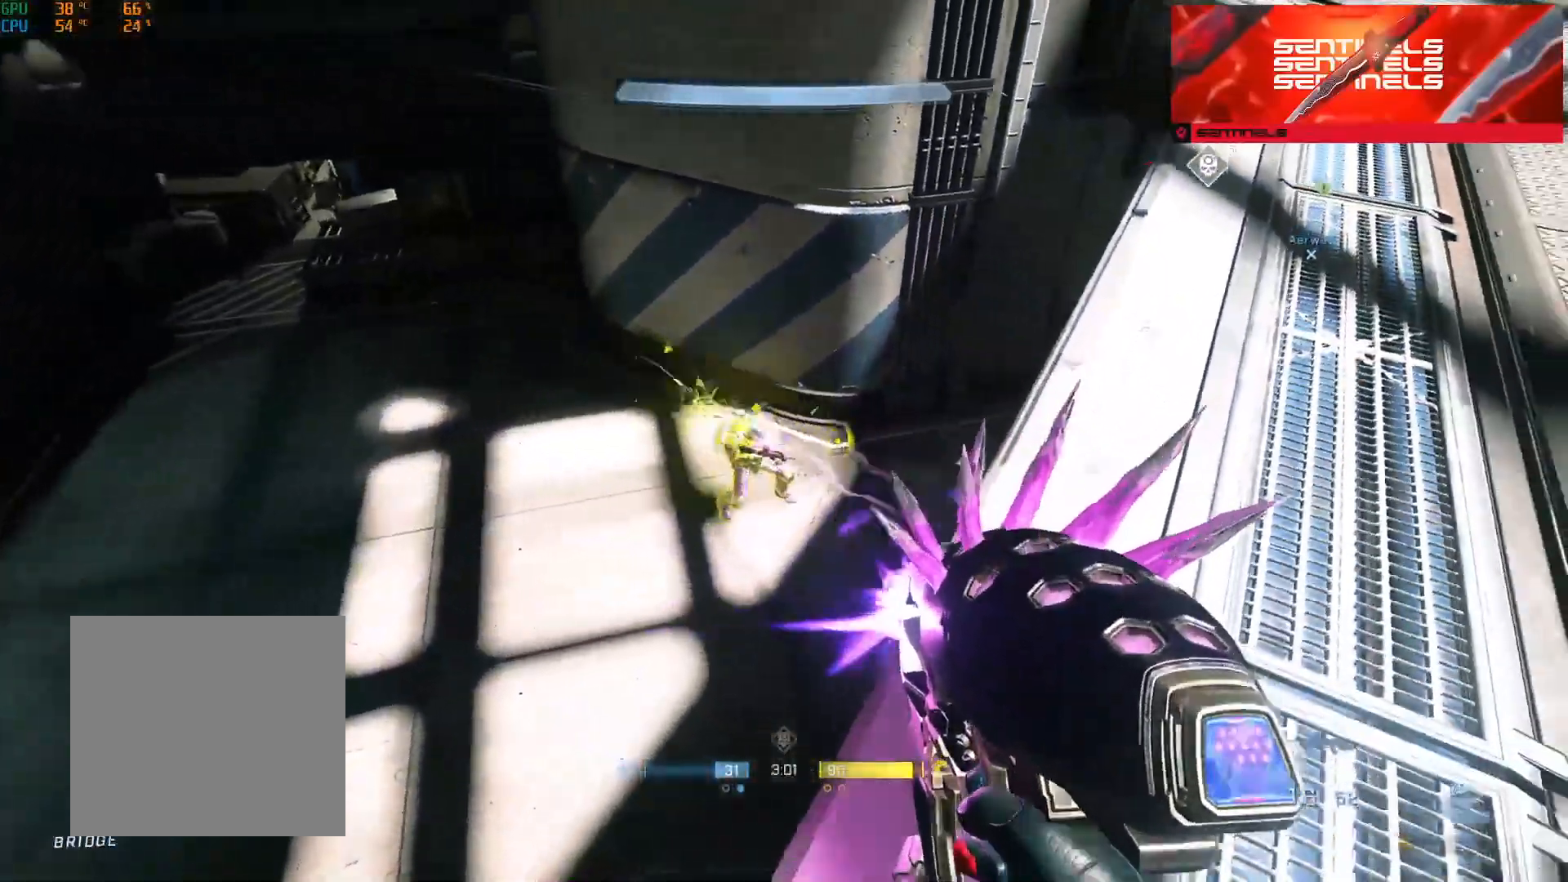
{"buttons": ["R2"], "left_stick": "down-left", "right_stick": "down-right", "events": [[83, "left_stick", "center"], [200, "left_stick", "left"], [283, "right_stick", "down-right"], [433, "left_stick", "down-left"]]}
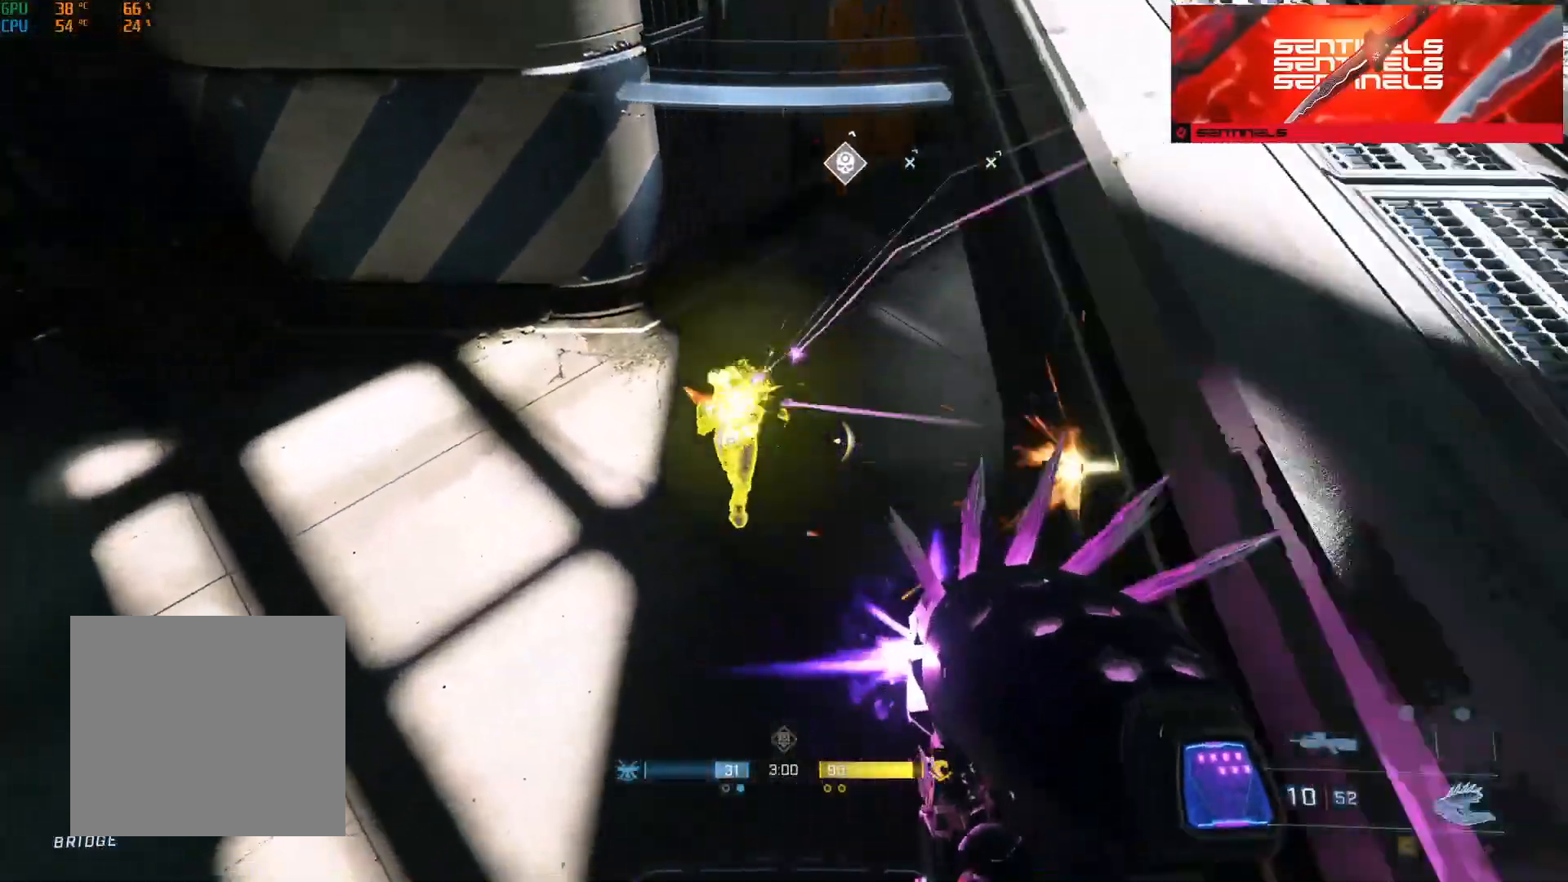
{"buttons": [], "left_stick": "up-right", "right_stick": "up-right", "events": [[17, "right_stick", "up"], [134, "R1", "down"], [217, "R1", "up"], [217, "R2", "up"], [234, "B", "down"], [267, "left_stick", "down-right"], [317, "B", "up"], [317, "right_stick", "up-right"], [417, "left_stick", "up-right"]]}
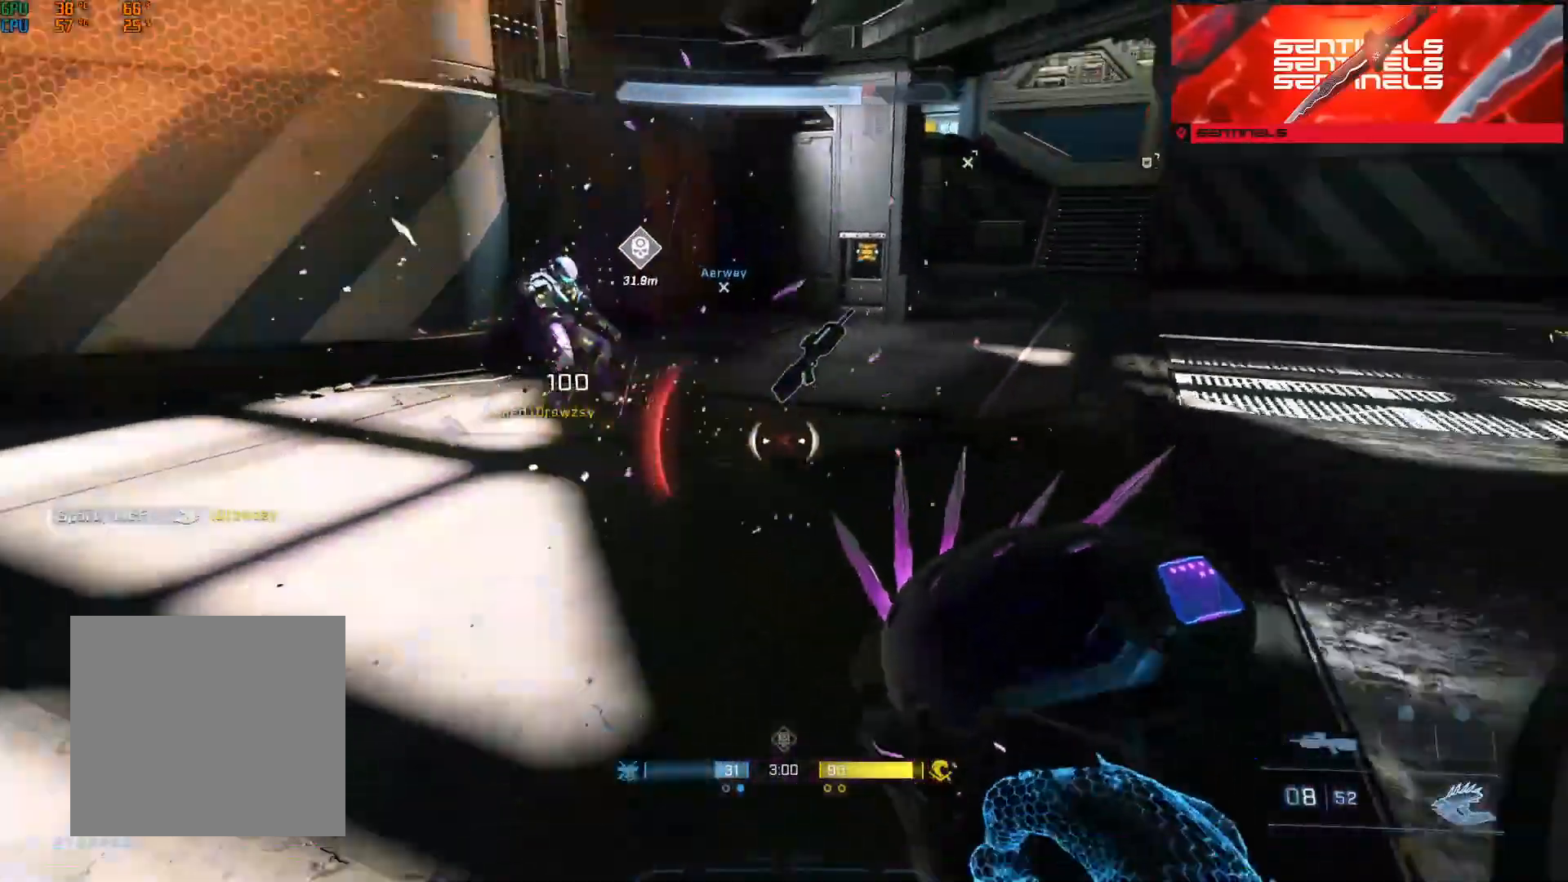
{"buttons": ["Y"], "left_stick": "up", "right_stick": "right", "events": [[100, "left_stick", "up"], [116, "right_stick", "up"], [250, "Y", "down"], [333, "Y", "up"], [367, "right_stick", "right"], [433, "Y", "down"]]}